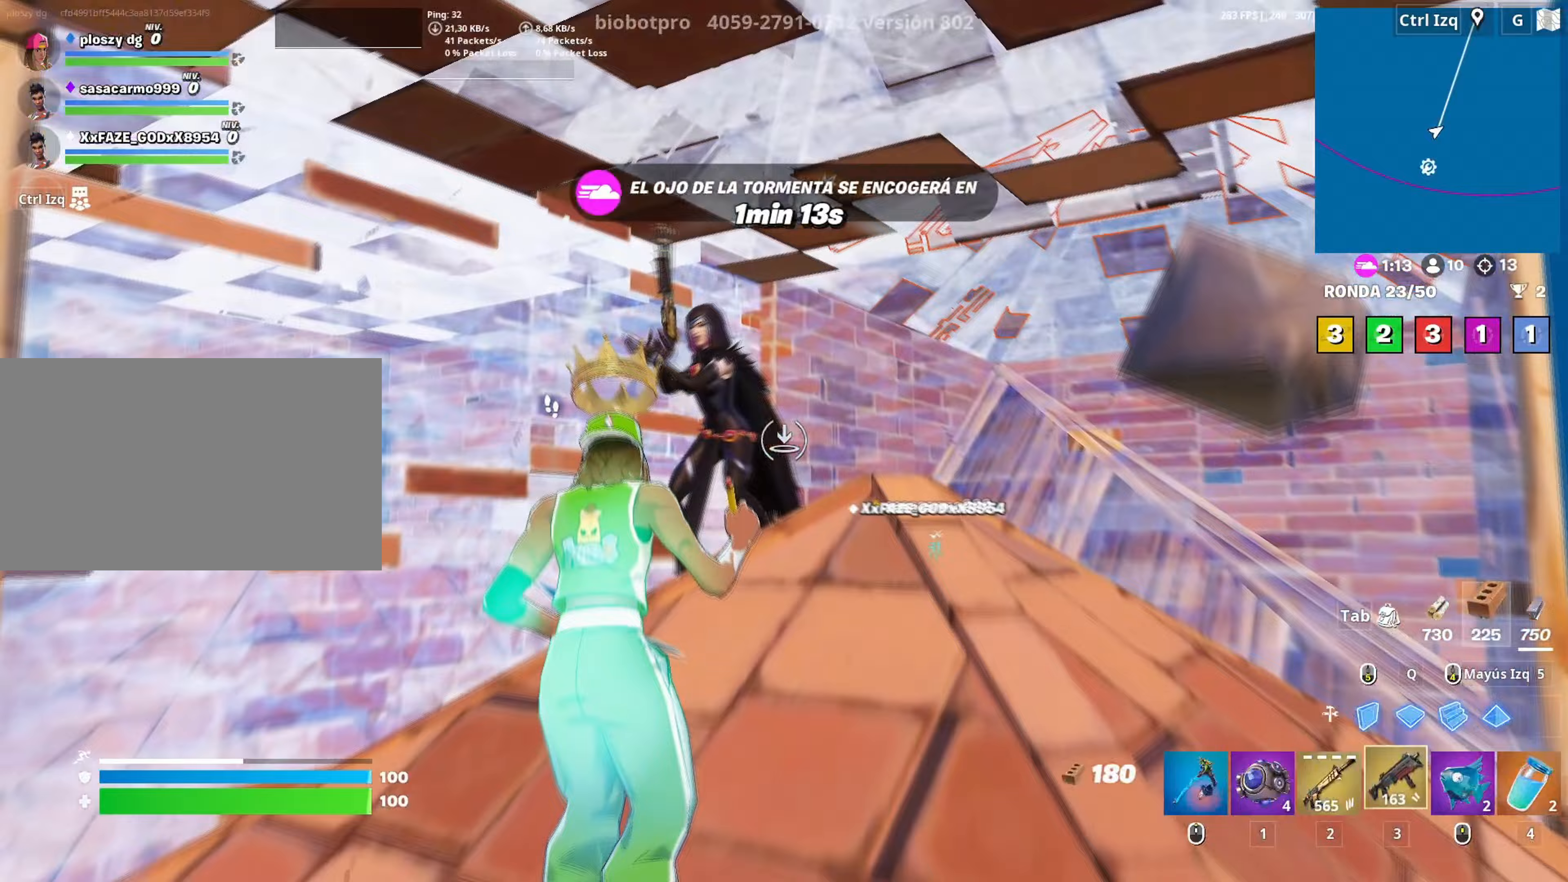
Gameplay with keyboard and mouse; each line is a JSON object with the keys and mouse buttons held at the frame after it. "events" lists presses ("down") and releases ("up") of "1", "2", "3", "4", "5", "a", "alt", "c", "caps_lock", "ctrl", "d", "e", "f", "g", "q", "r", "s", "shift", "space", "t", "tab", "v", "w", "x", "z", "mouse_left", "mouse_wheel" and "mouse_right" between this image and that frame as [ms after this image, input, new state], when the widget could be followed in between. "mouse_left", "mouse_wheel", "mouse_right" = the "left", "wheel", "right" buttons of the "mouse" list. No other keys are recorded. "wheel" means that the mouse wheel is clicked or scrolled. "mouse_move" is the direction in which the mouse moves at that frame (one of eight, or "still"), when it could be read.
{"keys": ["d", "w"], "mouse": [], "mouse_move": "still", "events": [[17, "a", "down"], [67, "3", "up"], [117, "mouse_left", "up"], [217, "w", "up"], [250, "d", "down"], [267, "a", "up"], [483, "w", "down"]]}
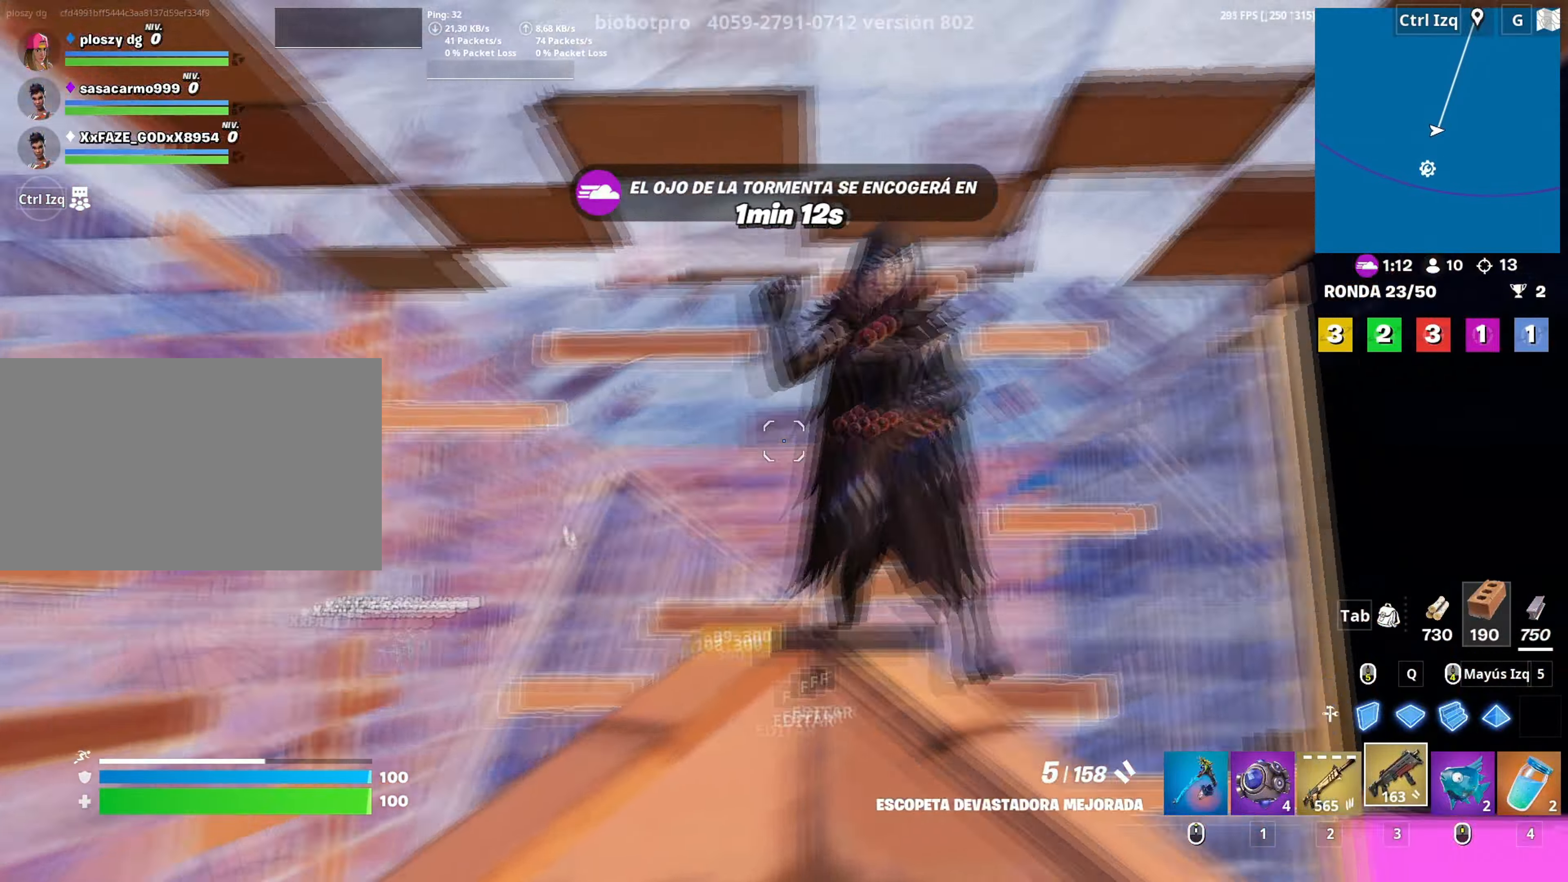
{"keys": ["d", "w"], "mouse": ["left"], "mouse_move": "left", "events": [[83, "mouse_left", "down"], [133, "2", "down"], [183, "2", "up"], [183, "mouse_left", "up"], [467, "mouse_left", "down"]]}
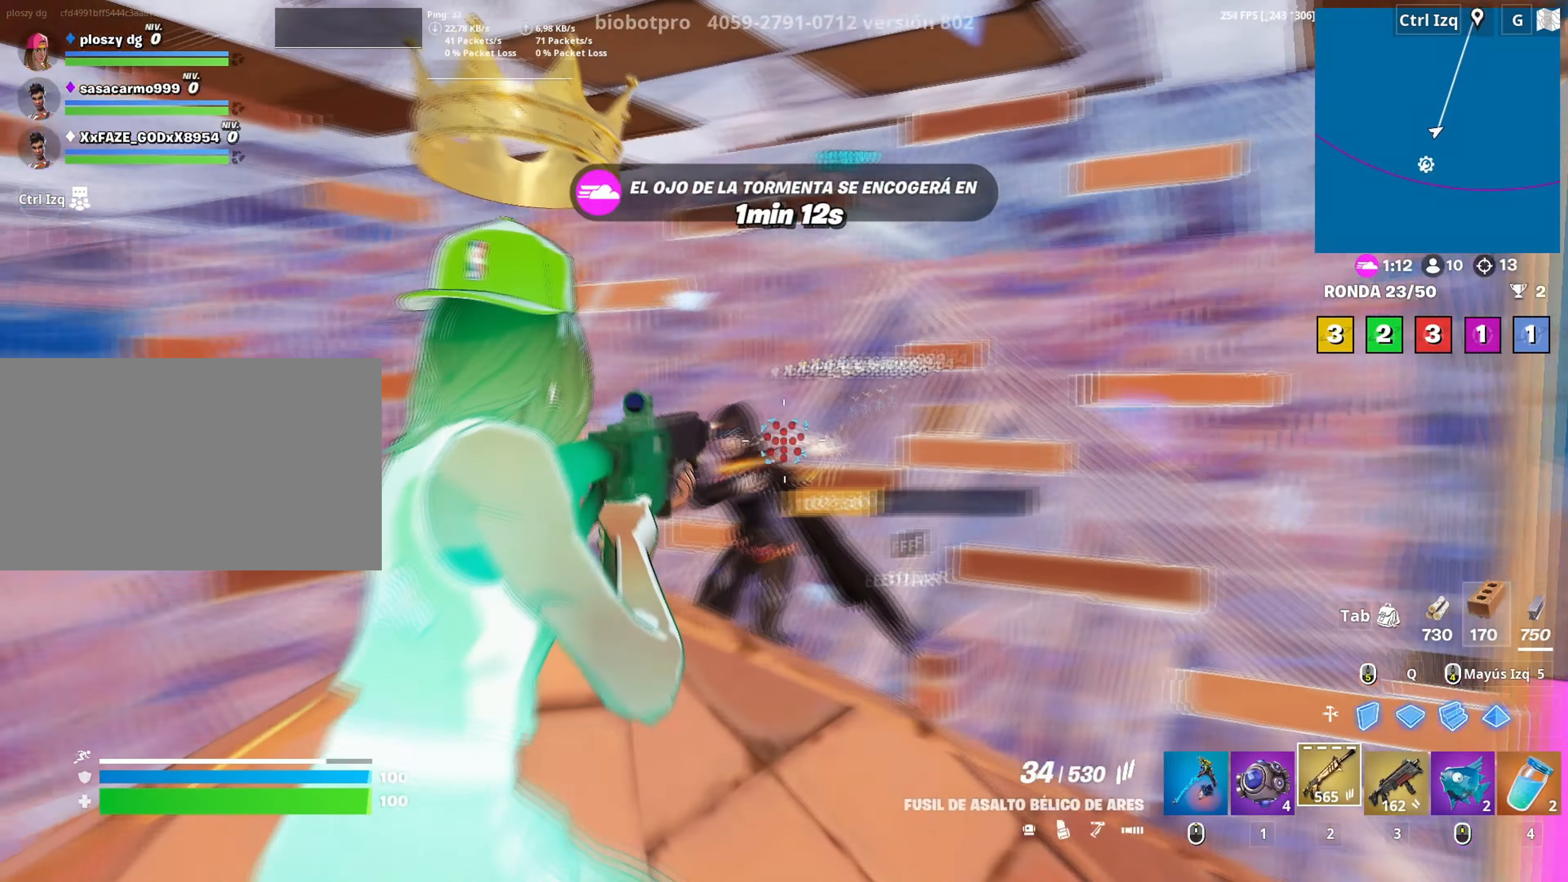
{"keys": ["space", "w"], "mouse": ["left"], "mouse_move": "still", "events": [[150, "a", "down"], [200, "d", "up"], [283, "c", "down"], [333, "c", "up"], [383, "space", "down"], [483, "a", "up"]]}
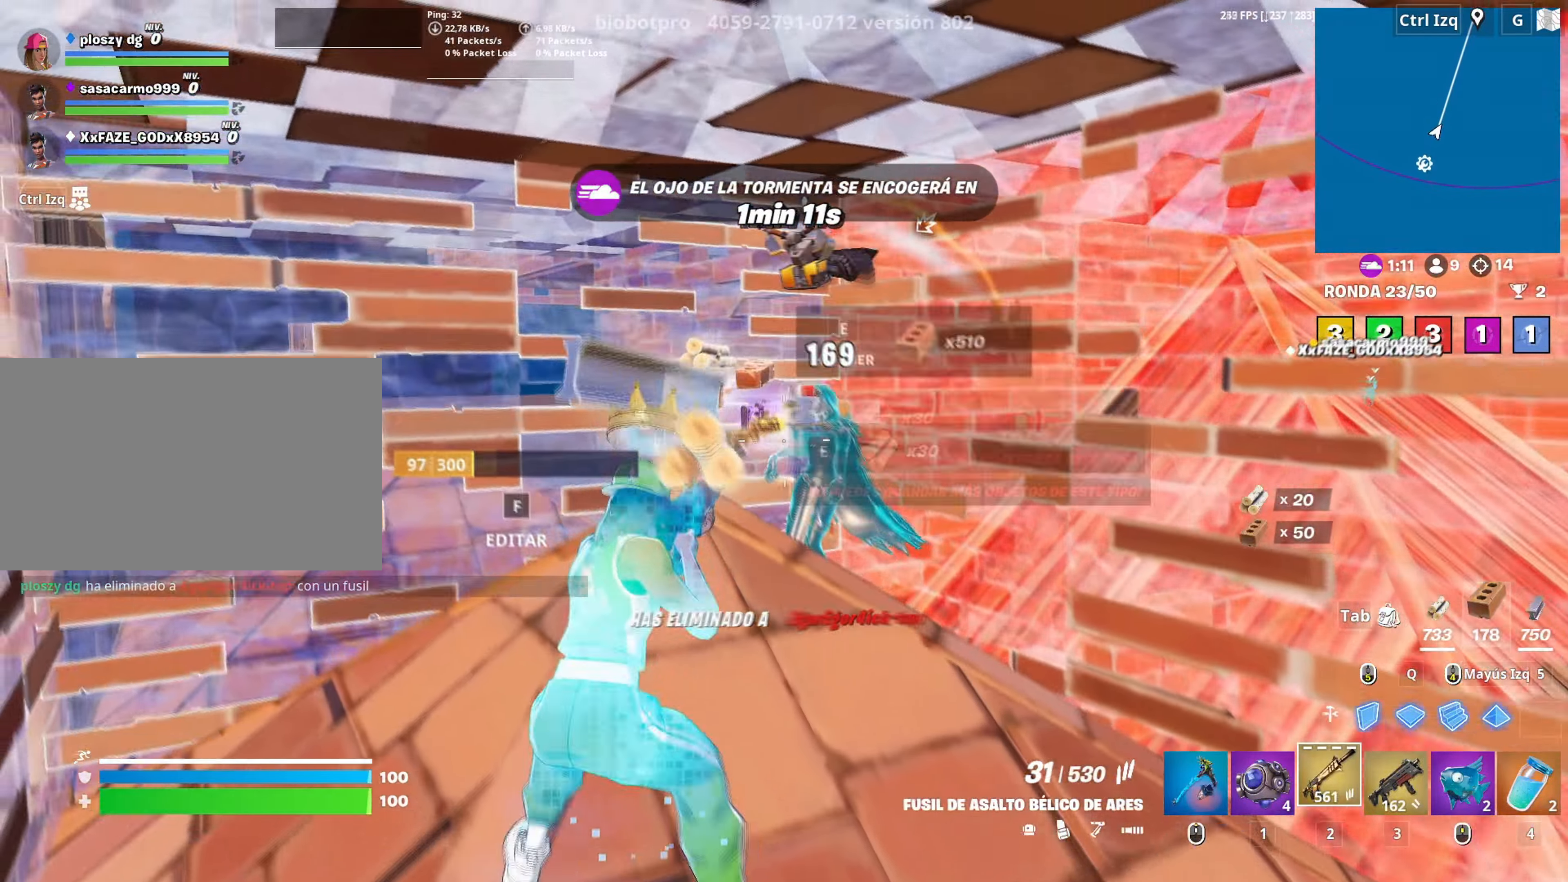
{"keys": ["w"], "mouse": ["left"], "mouse_move": "still", "events": [[33, "space", "up"], [117, "d", "down"], [217, "mouse_left", "up"], [267, "d", "up"], [350, "q", "down"], [450, "mouse_left", "down"], [500, "q", "up"]]}
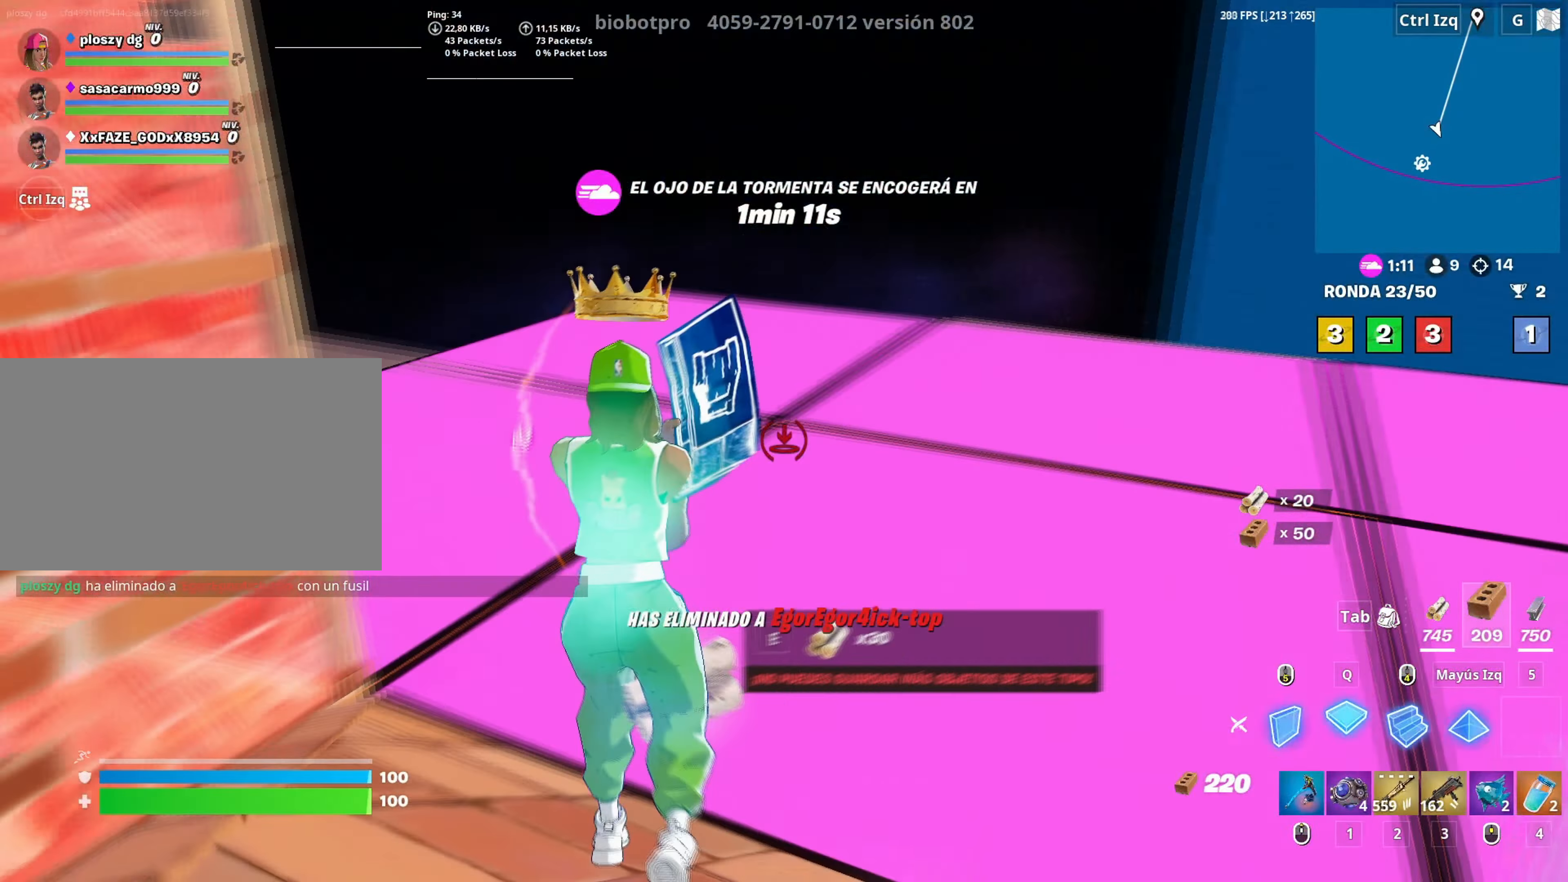
{"keys": ["3", "w"], "mouse": ["left"], "mouse_move": "down", "events": [[33, "d", "down"], [183, "d", "up"], [217, "q", "down"], [317, "q", "up"], [467, "3", "down"]]}
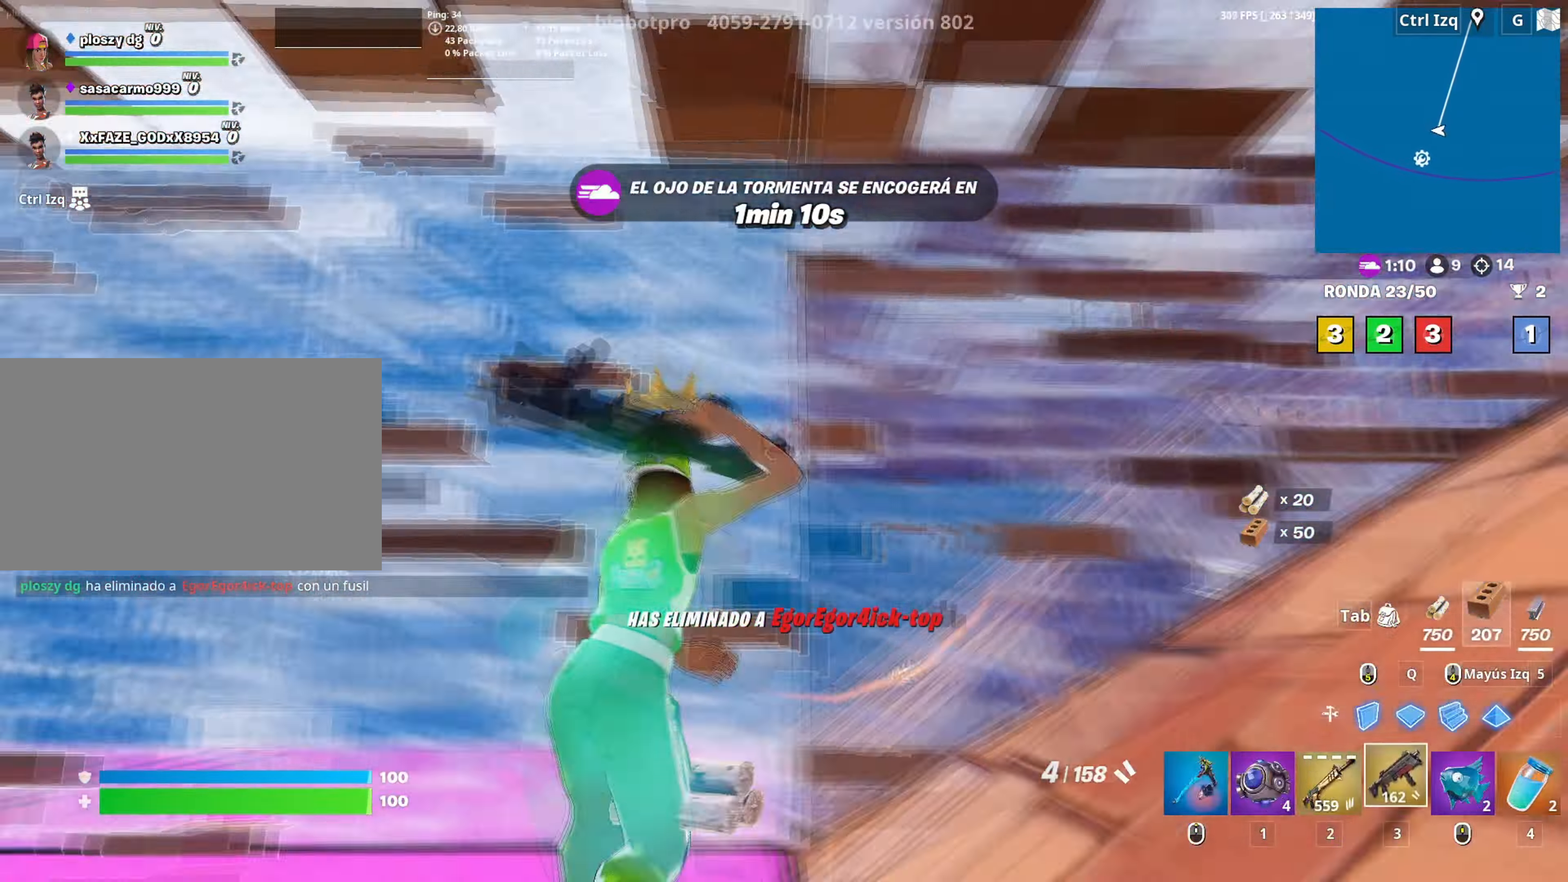
{"keys": ["w"], "mouse": [], "mouse_move": "still", "events": [[17, "3", "up"], [17, "mouse_left", "up"], [150, "mouse_wheel", "down"], [233, "mouse_wheel", "up"]]}
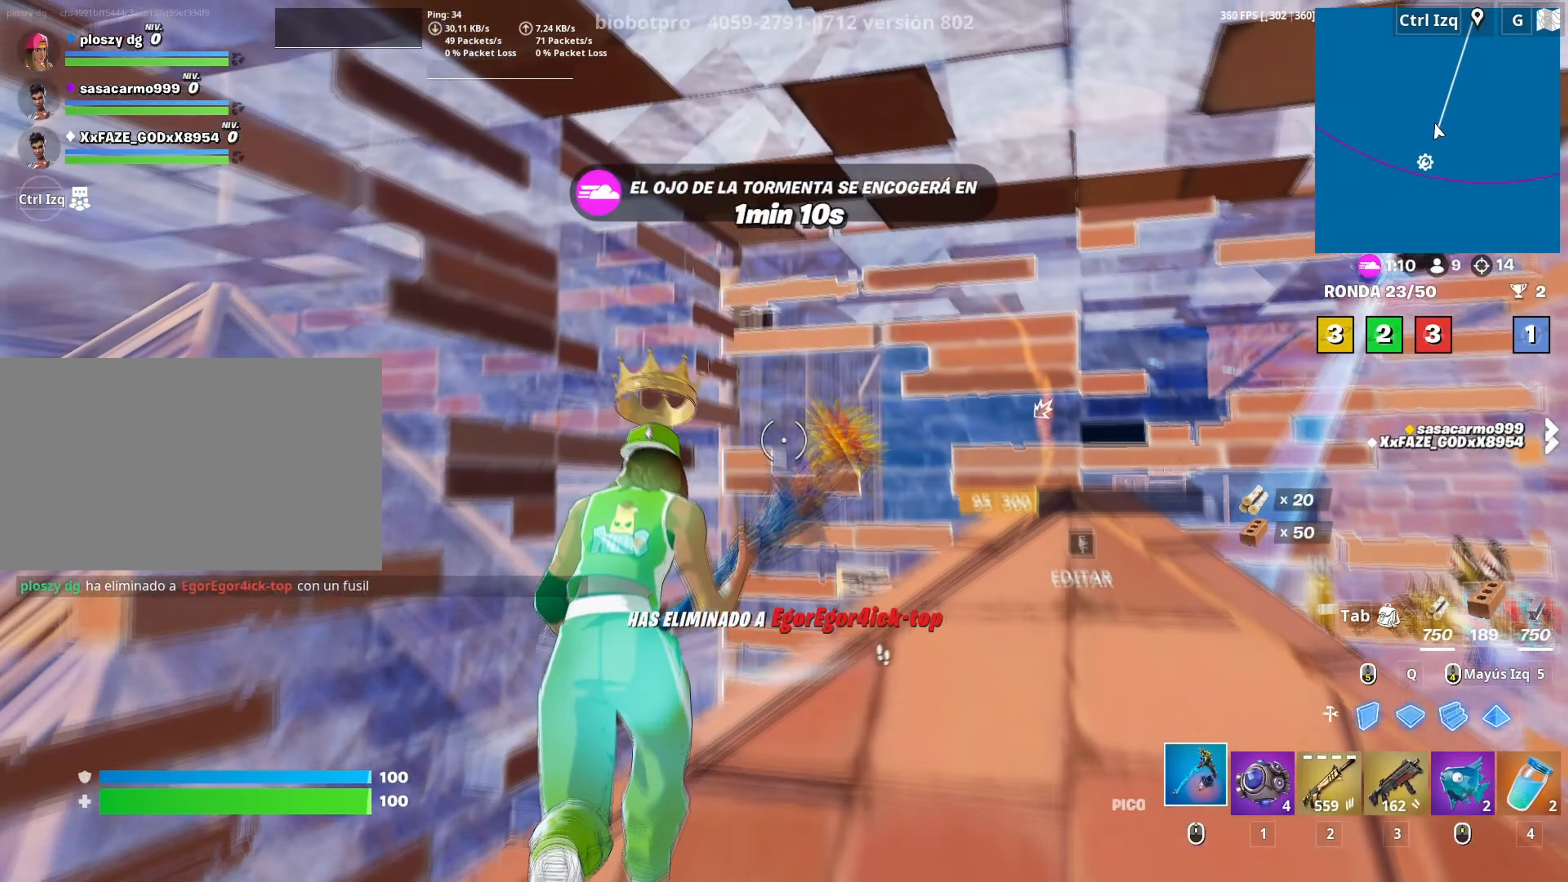
{"keys": ["e", "w"], "mouse": [], "mouse_move": "still", "events": [[483, "e", "down"]]}
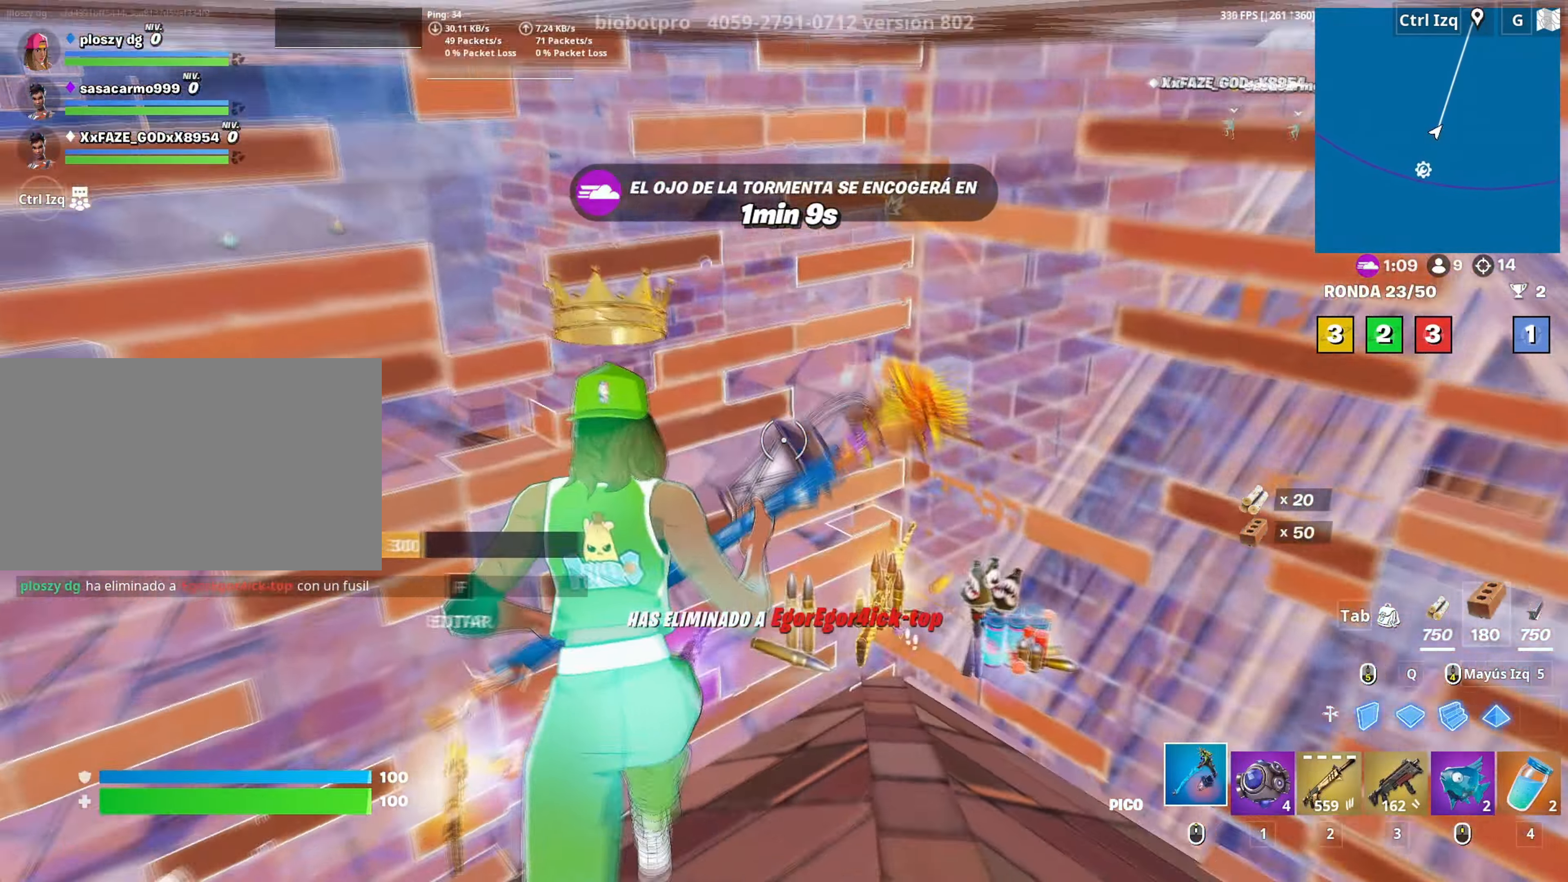
{"keys": ["v", "w"], "mouse": [], "mouse_move": "up", "events": [[50, "e", "up"], [133, "e", "down"], [233, "e", "up"], [267, "e", "down"], [367, "e", "up"], [450, "v", "down"]]}
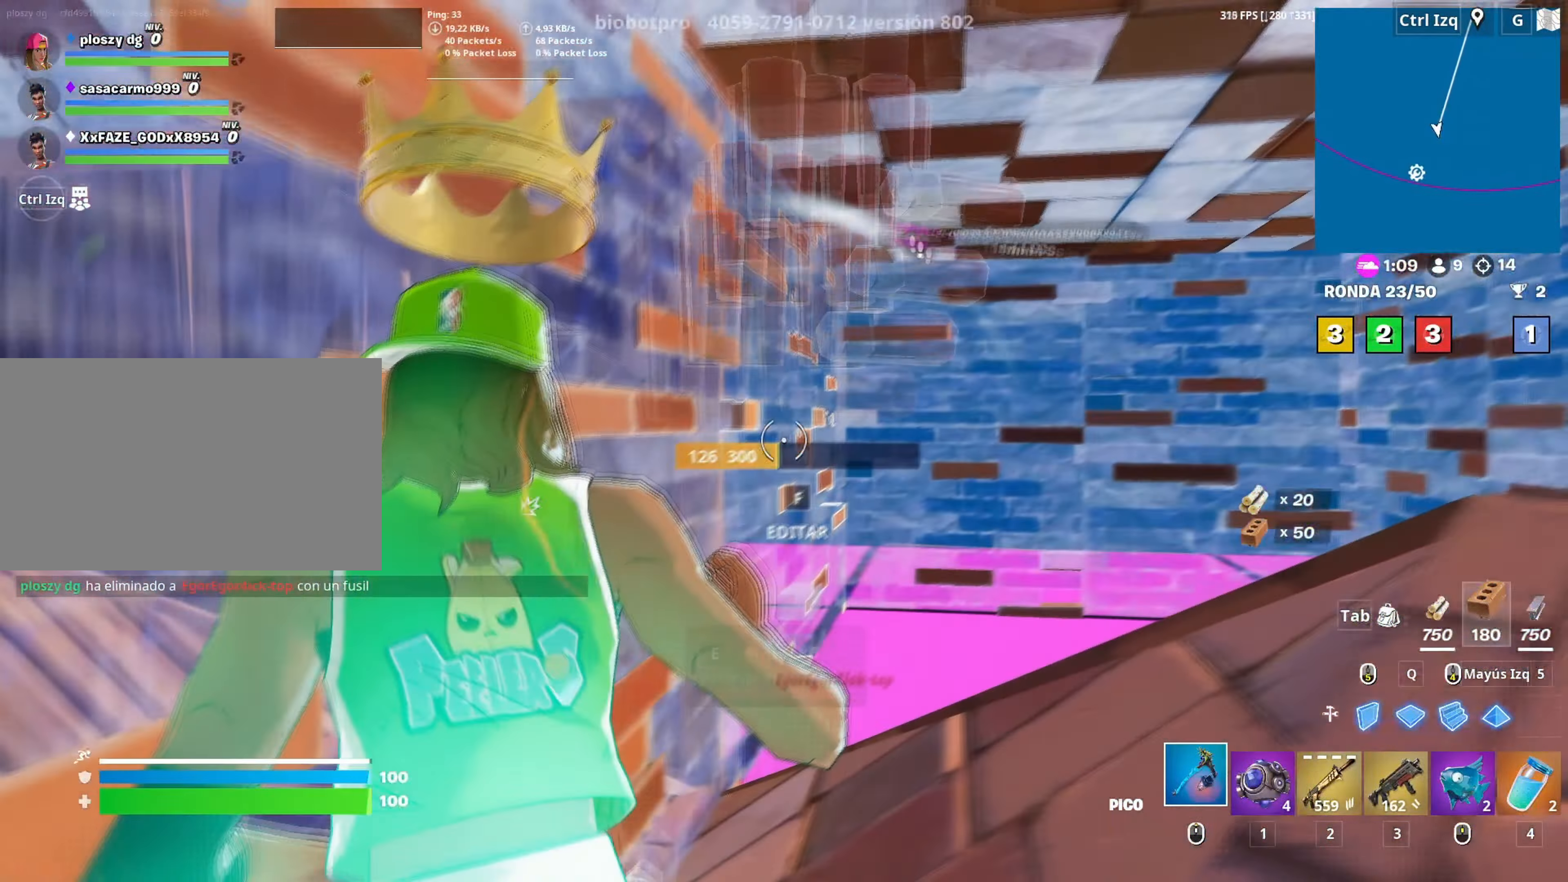
{"keys": ["w"], "mouse": [], "mouse_move": "down", "events": [[17, "v", "up"], [150, "d", "down"], [433, "d", "up"]]}
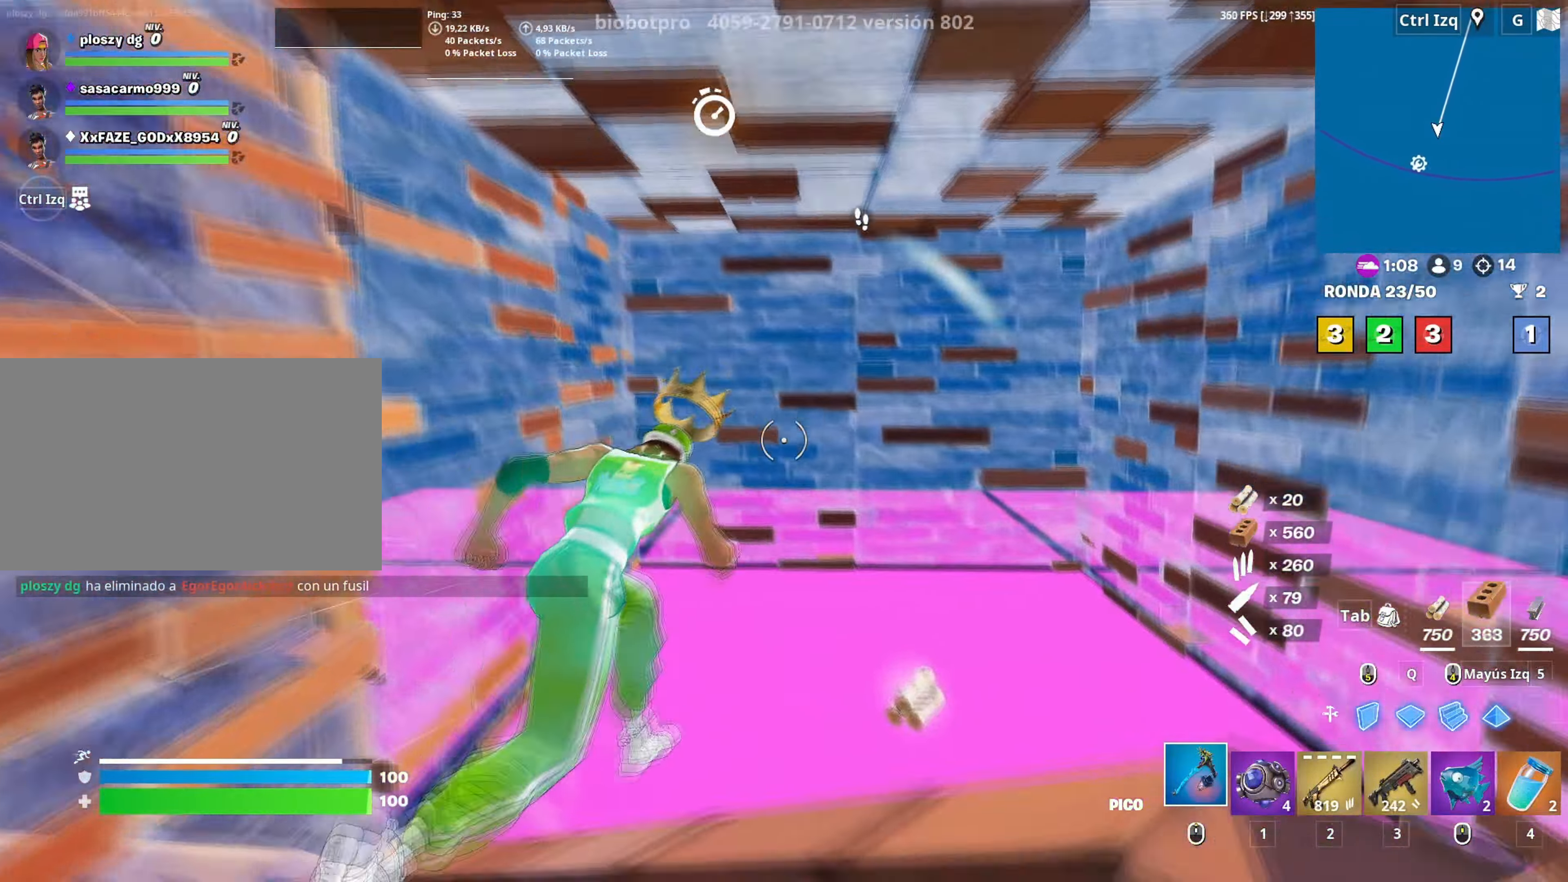
{"keys": ["w"], "mouse": ["left"], "mouse_move": "down-left", "events": [[217, "3", "down"], [267, "3", "up"], [400, "f", "down"], [450, "f", "up"], [450, "mouse_left", "down"]]}
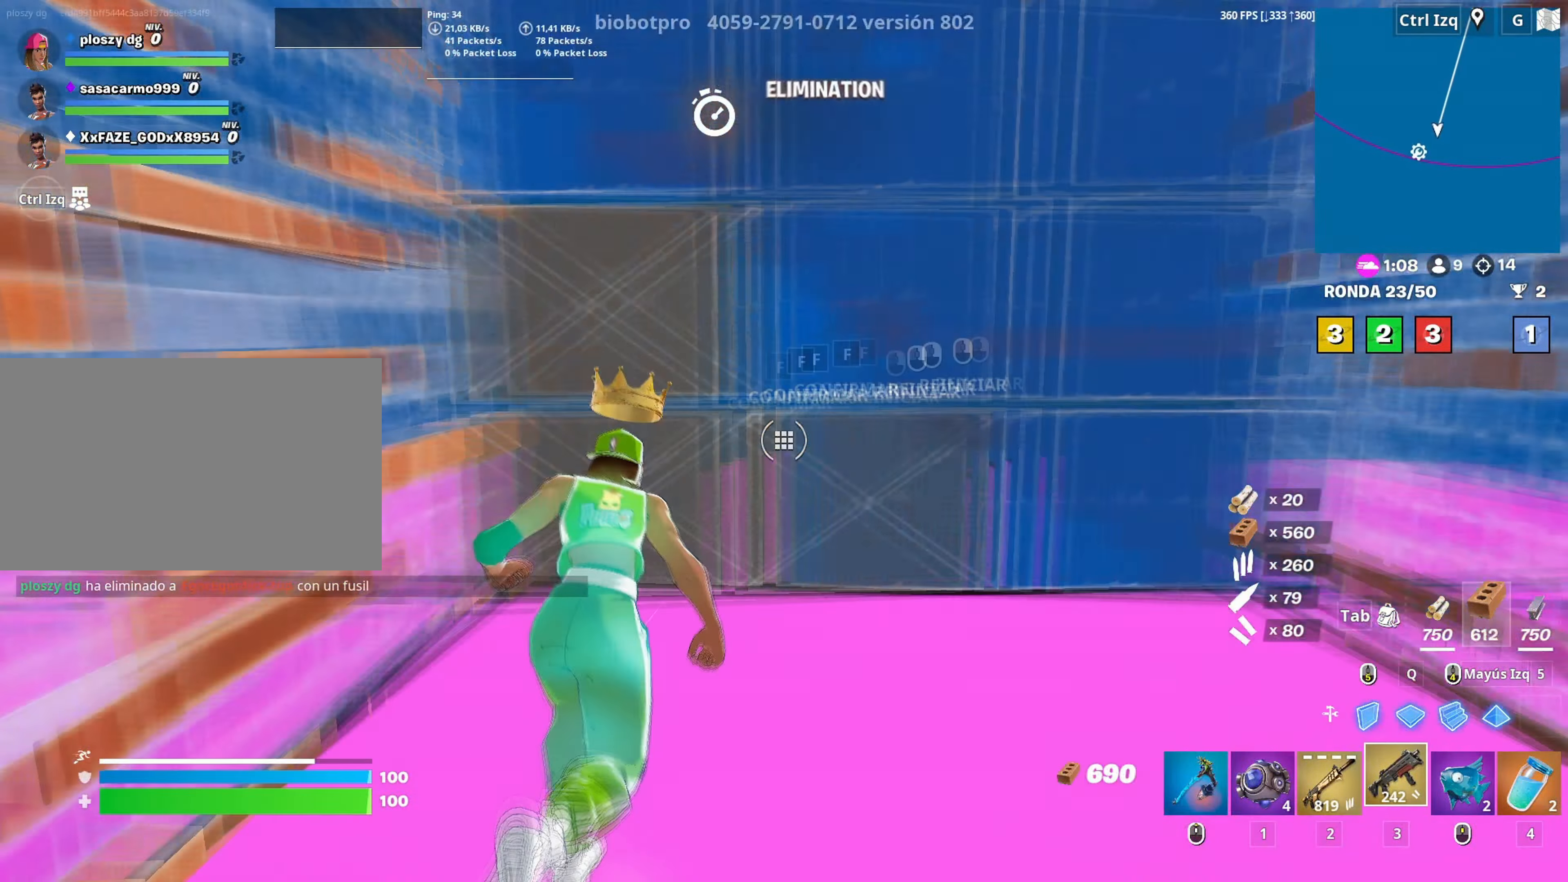
{"keys": ["d", "space"], "mouse": [], "mouse_move": "left", "events": [[33, "f", "down"], [100, "f", "up"], [233, "3", "down"], [267, "3", "up"], [283, "mouse_left", "up"], [367, "d", "down"], [467, "w", "up"], [500, "space", "down"]]}
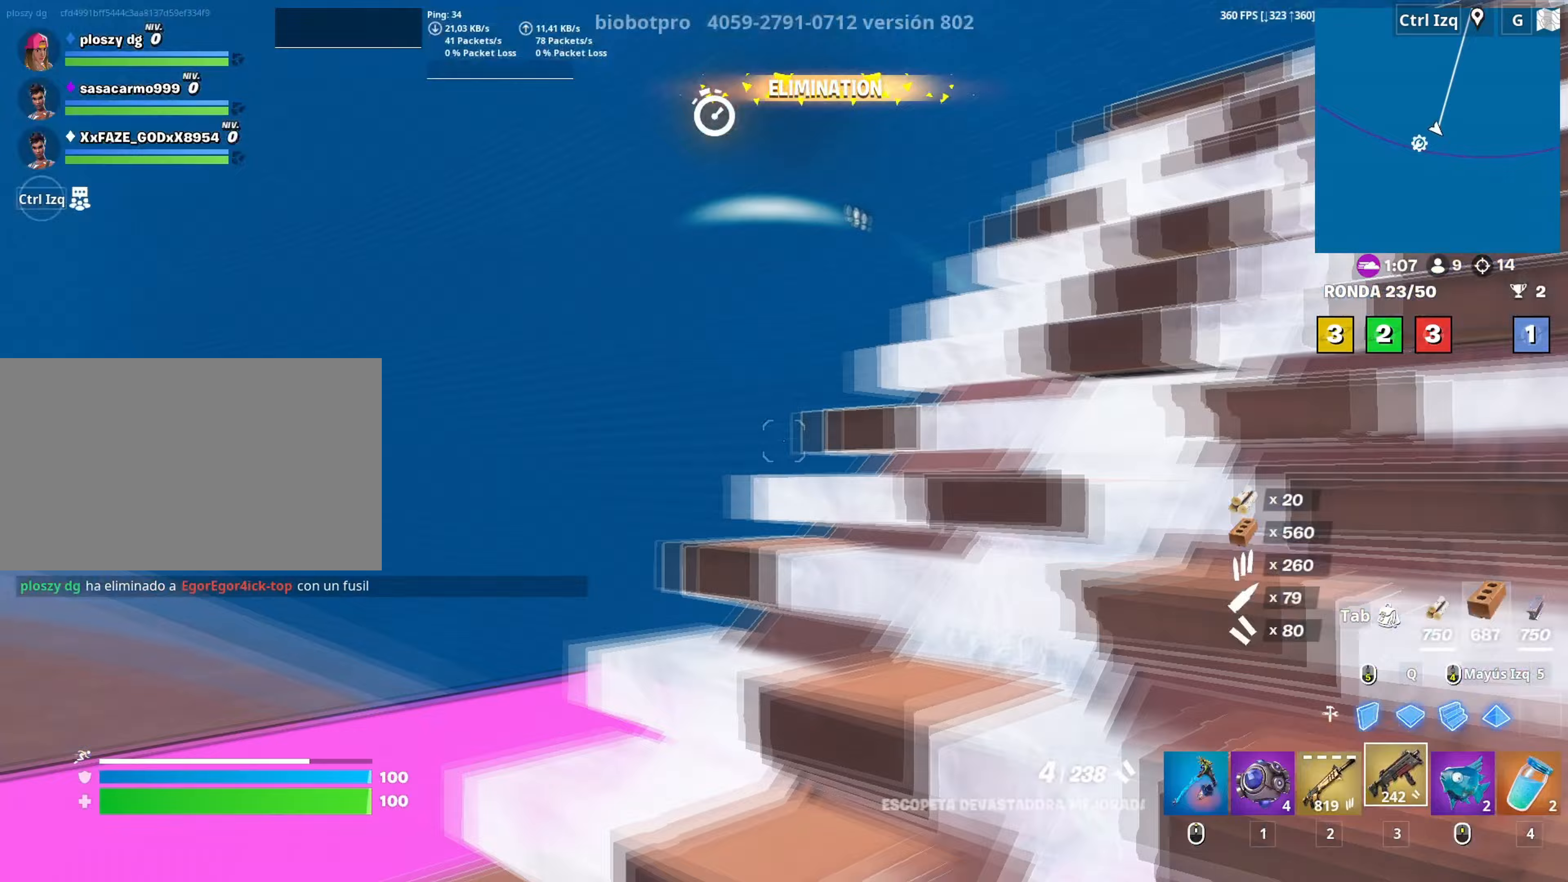
{"keys": ["a", "f"], "mouse": ["left"], "mouse_move": "left", "events": [[50, "space", "up"], [233, "w", "down"], [250, "d", "up"], [333, "f", "down"], [383, "a", "down"], [383, "f", "up"], [383, "mouse_left", "down"], [383, "w", "up"], [467, "f", "down"]]}
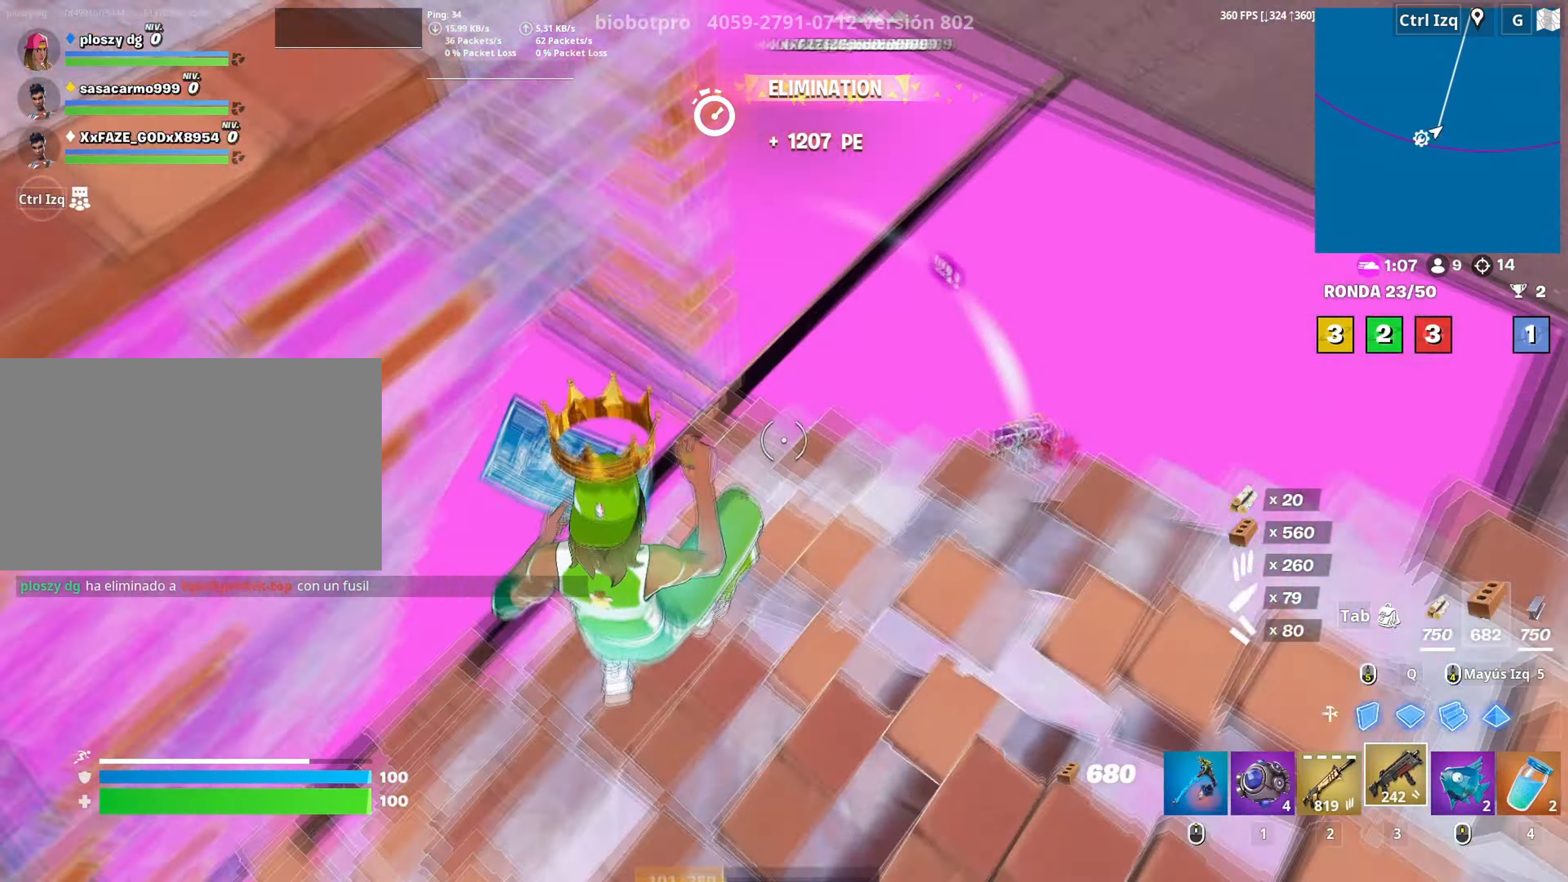
{"keys": ["w"], "mouse": [], "mouse_move": "down-right", "events": [[33, "f", "up"], [67, "w", "down"], [167, "3", "down"], [217, "3", "up"], [250, "mouse_left", "up"], [500, "a", "up"]]}
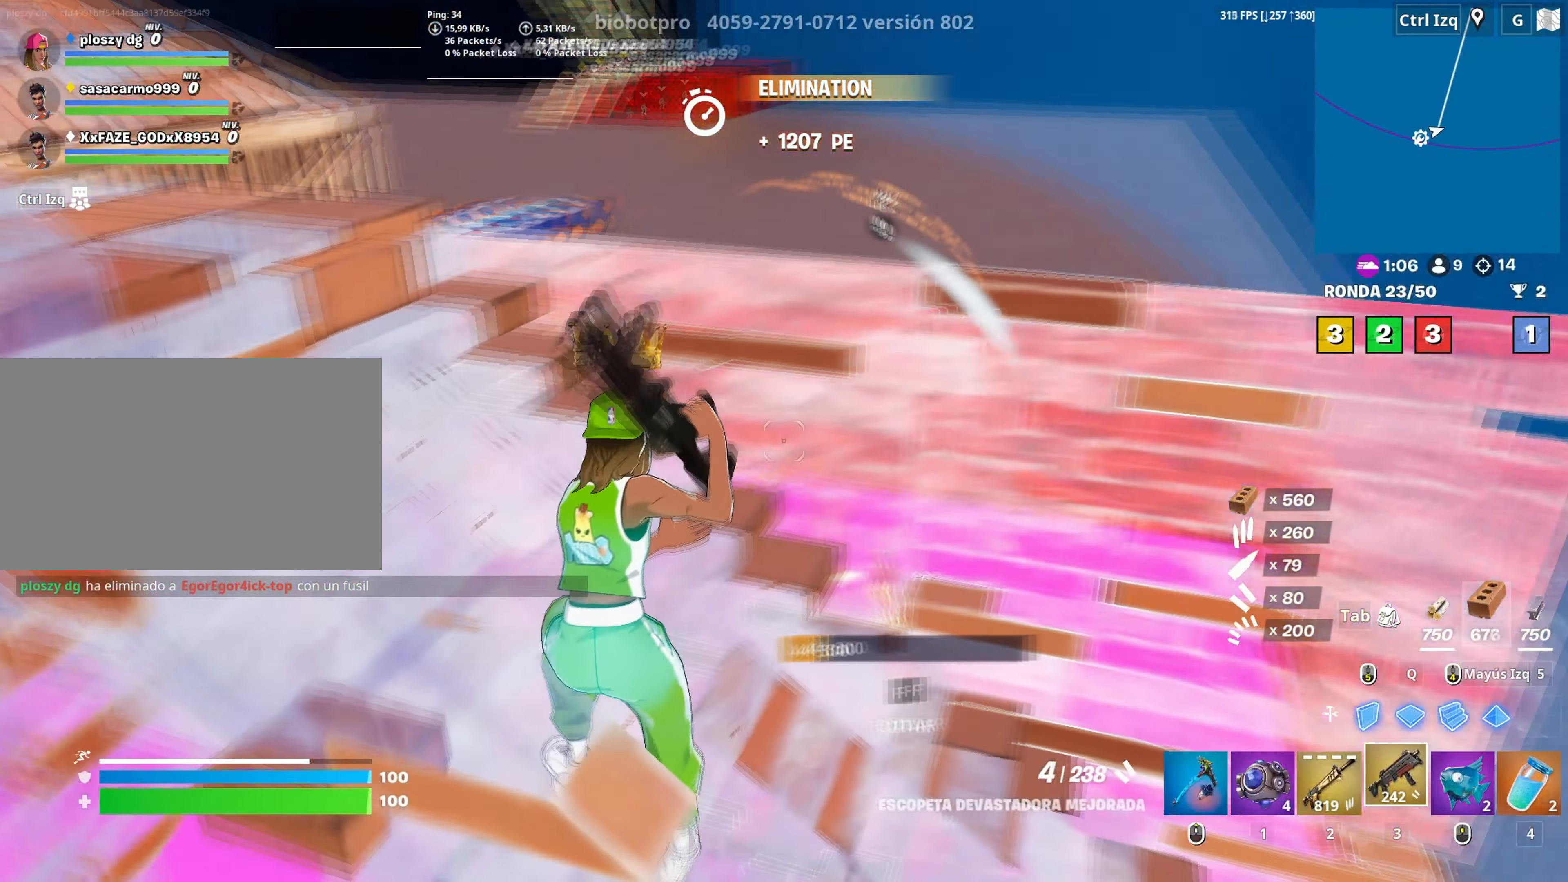
{"keys": ["d", "w"], "mouse": [], "mouse_move": "left", "events": [[33, "f", "down"], [83, "f", "up"], [83, "mouse_left", "down"], [183, "f", "down"], [183, "mouse_left", "up"], [233, "f", "up"], [233, "mouse_left", "down"], [233, "shift", "down"], [267, "a", "down"], [317, "a", "up"], [333, "shift", "up"], [367, "3", "down"], [367, "mouse_left", "up"], [417, "3", "up"], [500, "d", "down"]]}
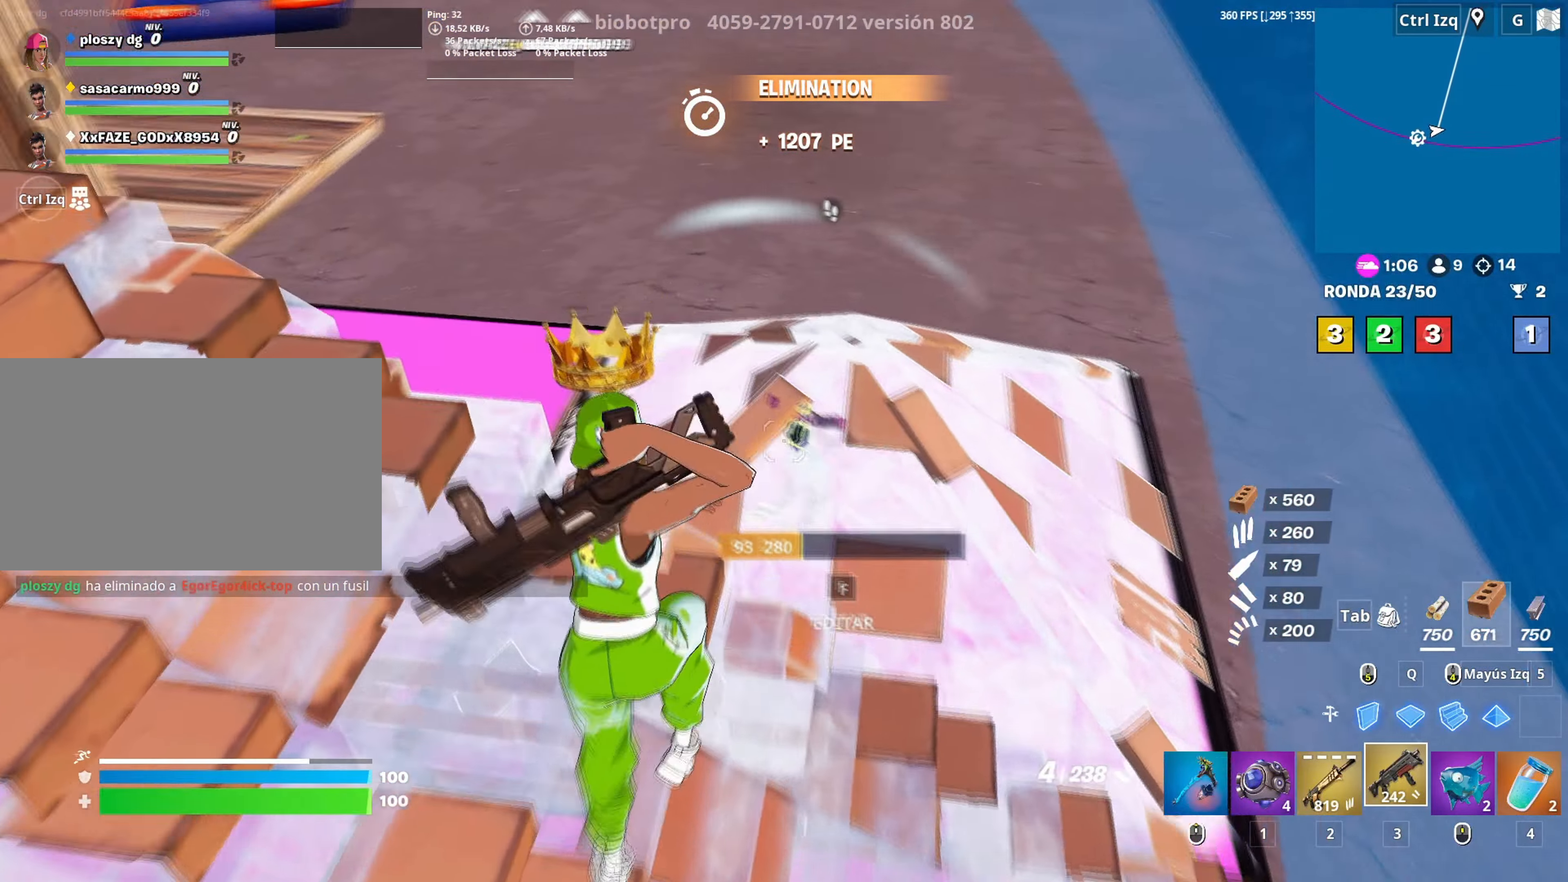
{"keys": ["a"], "mouse": ["left"], "mouse_move": "down-right", "events": [[200, "w", "up"], [333, "d", "up"], [333, "w", "down"], [417, "a", "down"], [417, "f", "down"], [467, "mouse_left", "down"], [483, "f", "up"], [483, "w", "up"]]}
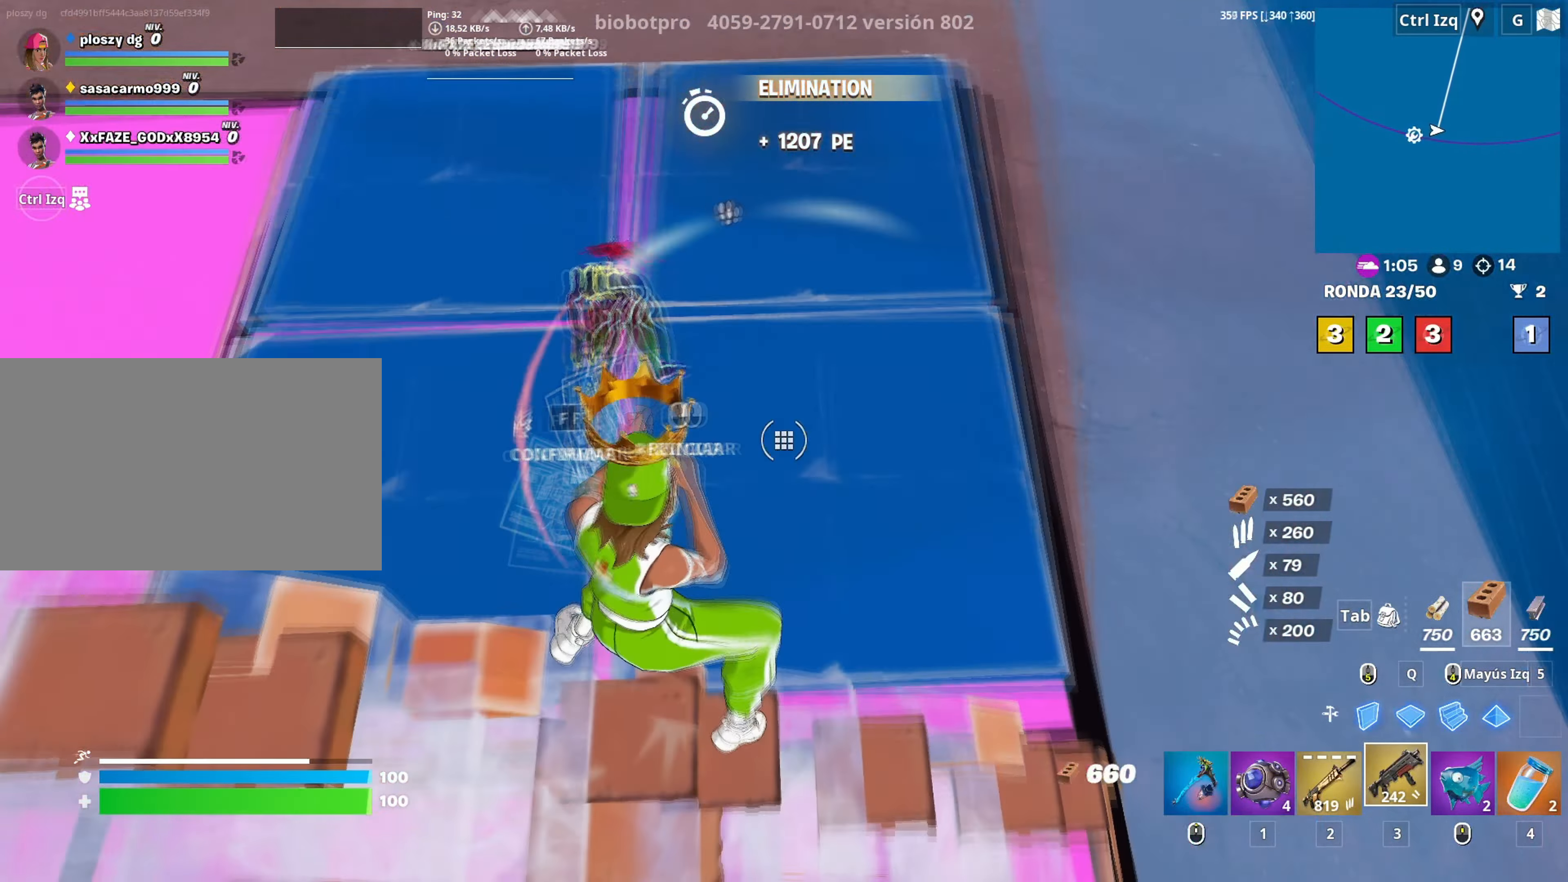
{"keys": ["d", "s"], "mouse": [], "mouse_move": "up-right", "events": [[67, "f", "down"], [67, "mouse_left", "up"], [67, "s", "down"], [117, "f", "up"], [217, "a", "up"], [250, "d", "down"]]}
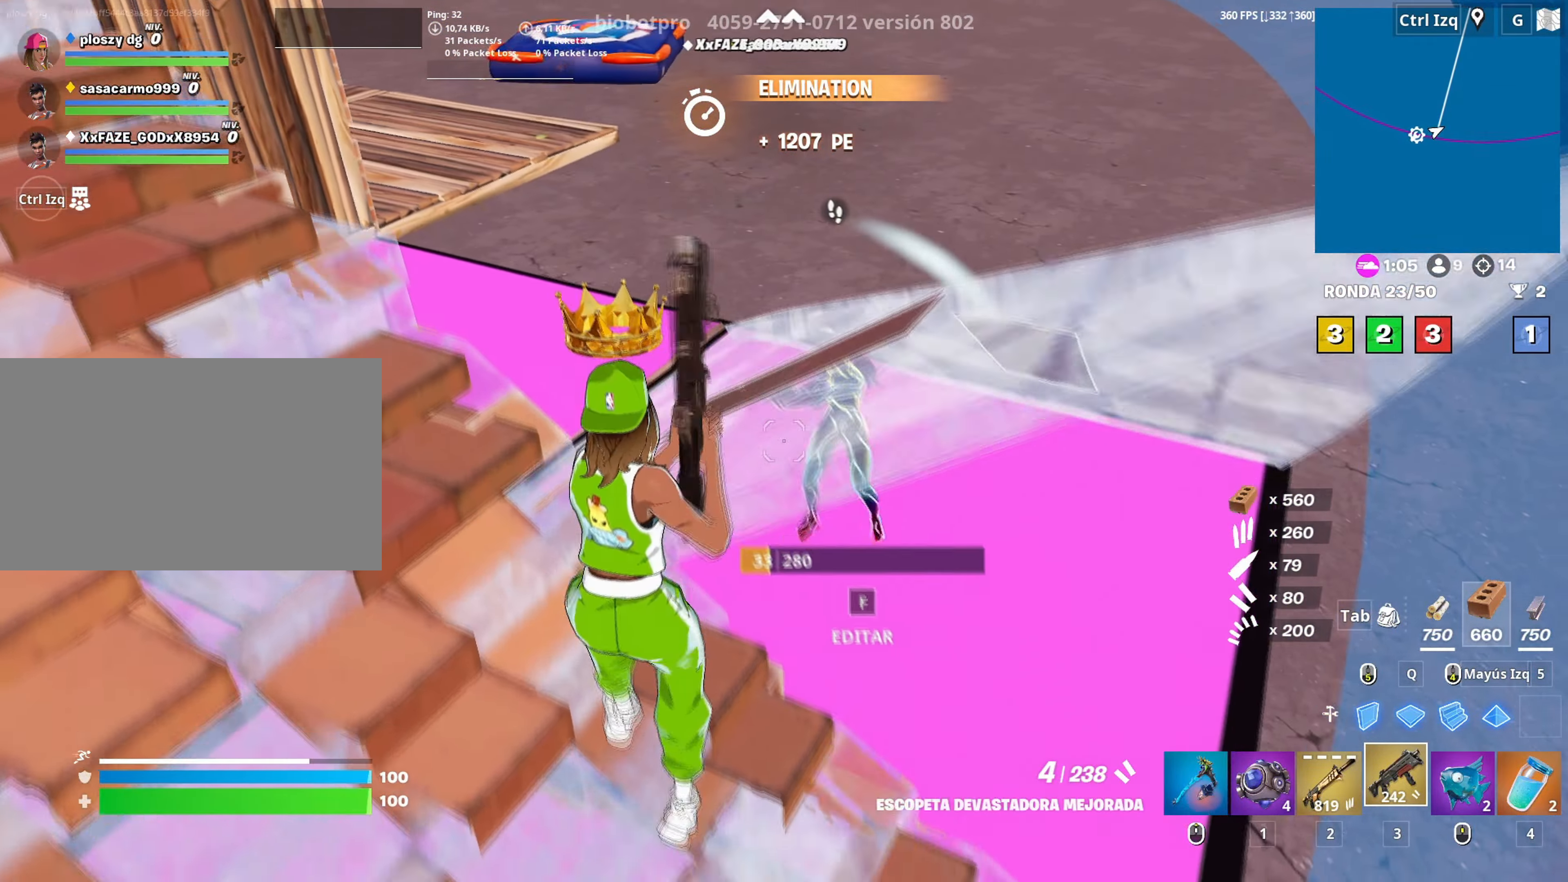
{"keys": ["d", "s"], "mouse": [], "mouse_move": "down", "events": [[317, "mouse_left", "down"], [367, "2", "down"], [467, "2", "up"], [467, "mouse_left", "up"]]}
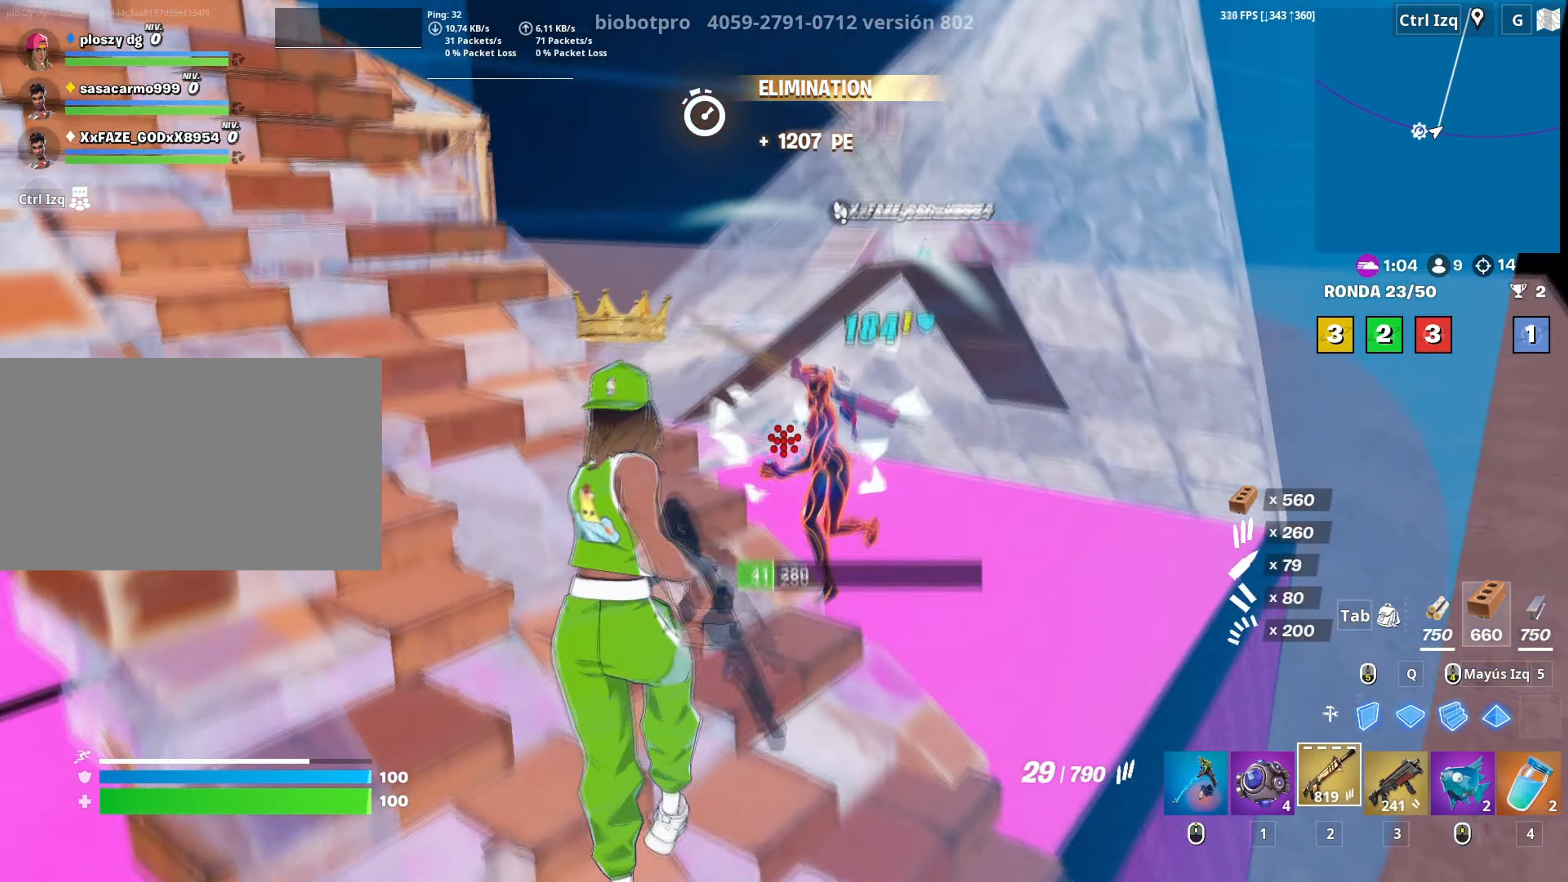
{"keys": ["a", "w"], "mouse": ["left"], "mouse_move": "down-right", "events": [[17, "s", "up"], [150, "w", "down"], [200, "mouse_left", "down"], [250, "d", "up"], [283, "a", "down"]]}
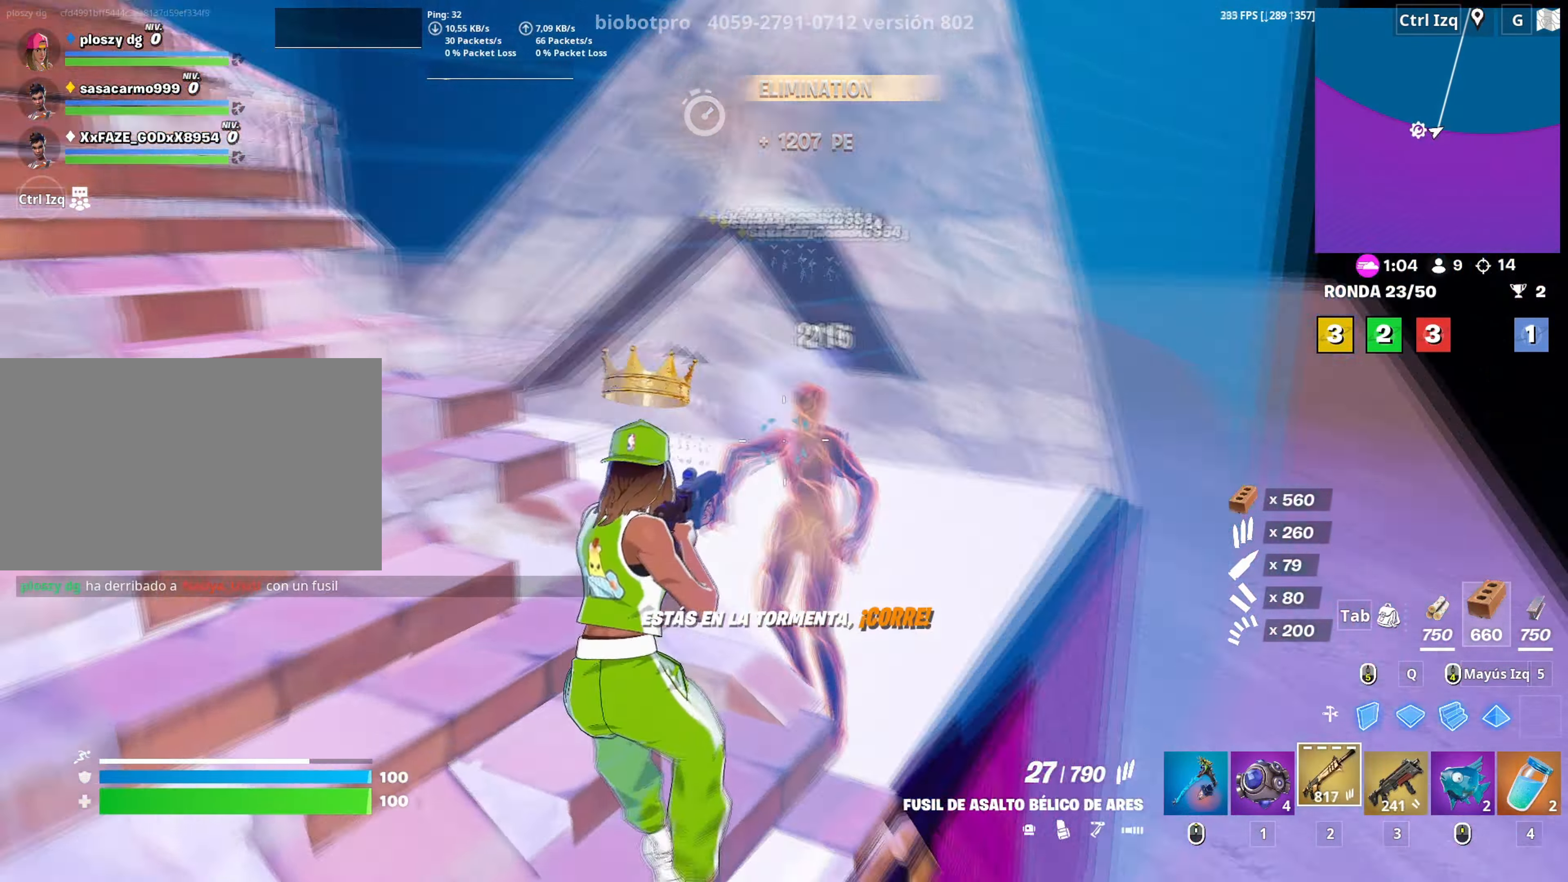
{"keys": ["w"], "mouse": [], "mouse_move": "still", "events": [[217, "mouse_left", "up"], [250, "3", "down"], [300, "3", "up"], [400, "a", "up"]]}
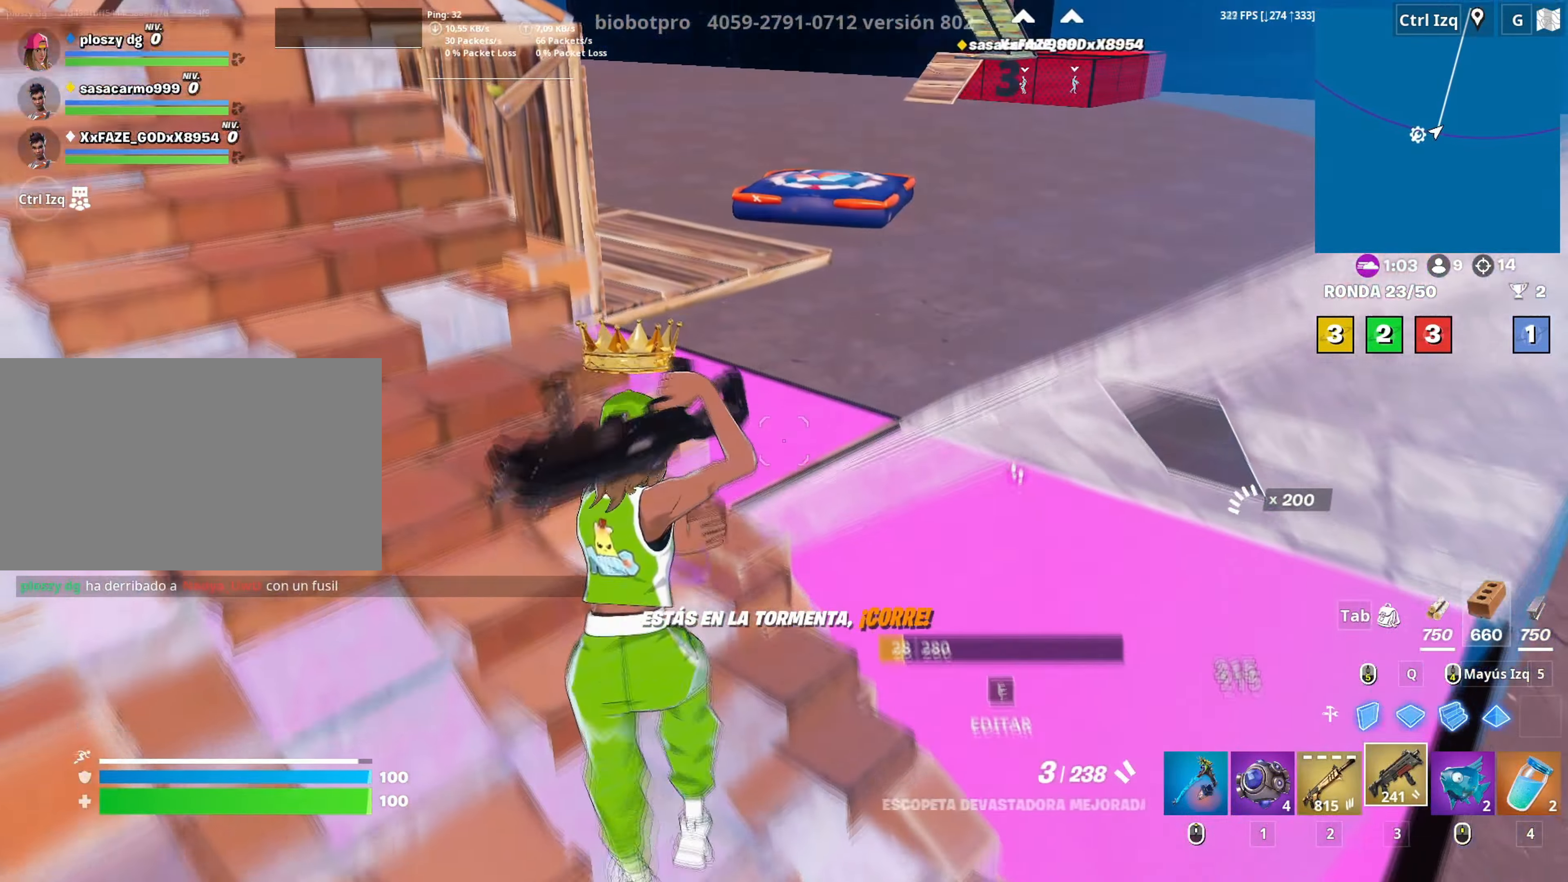
{"keys": [], "mouse": [], "mouse_move": "right", "events": [[83, "r", "down"], [133, "a", "down"], [133, "r", "up"], [133, "w", "up"], [217, "r", "down"], [233, "a", "up"], [283, "r", "up"], [317, "a", "down"], [367, "r", "down"], [367, "s", "down"], [417, "a", "up"], [417, "s", "up"], [467, "r", "up"]]}
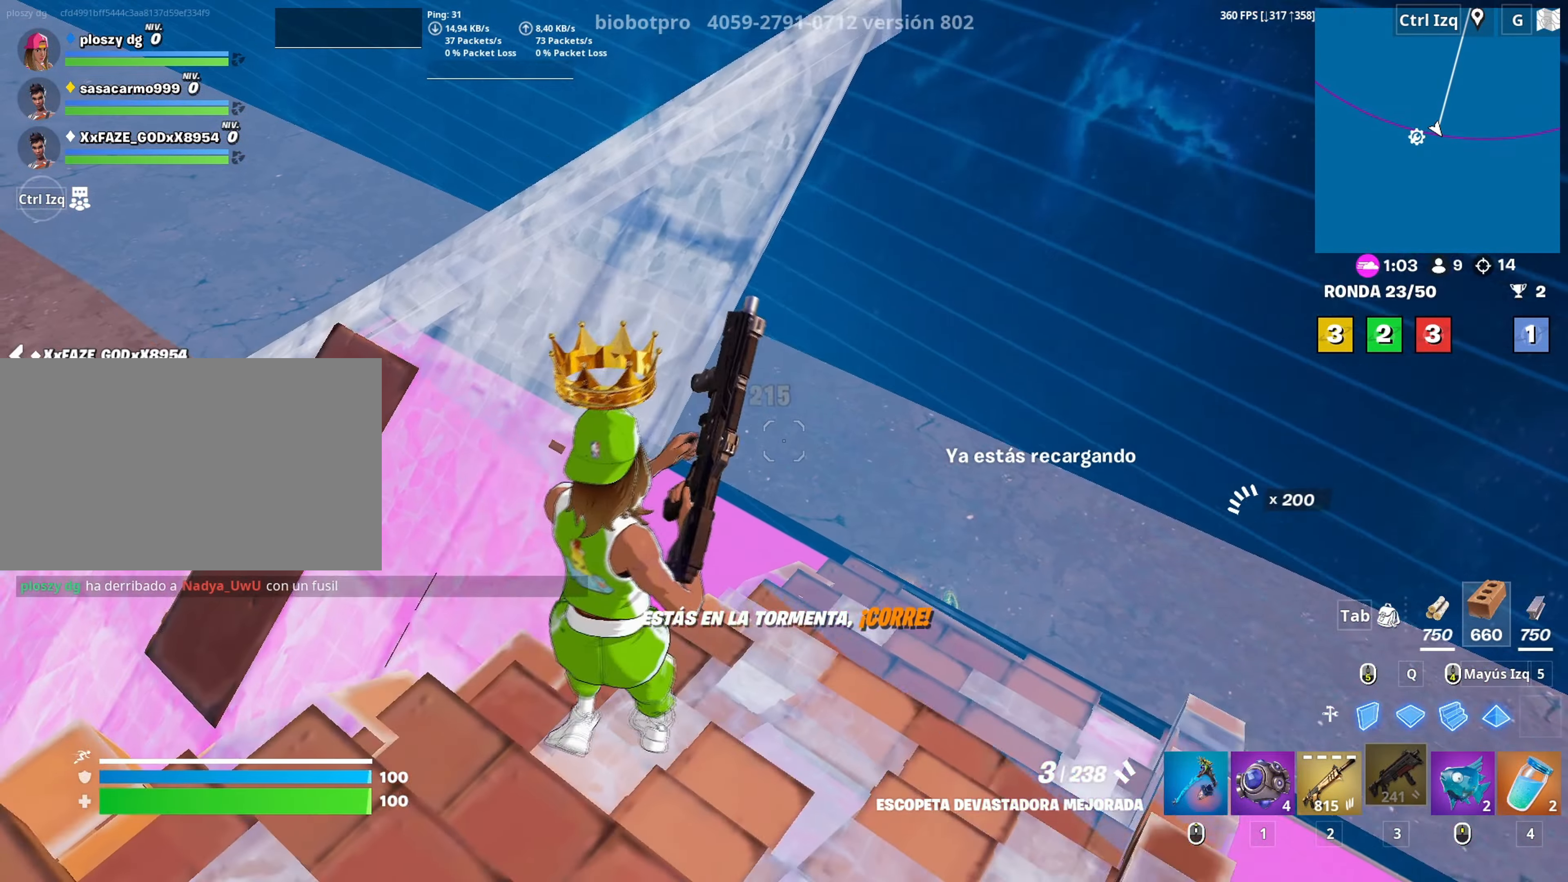
{"keys": ["w"], "mouse": [], "mouse_move": "still", "events": [[50, "w", "down"]]}
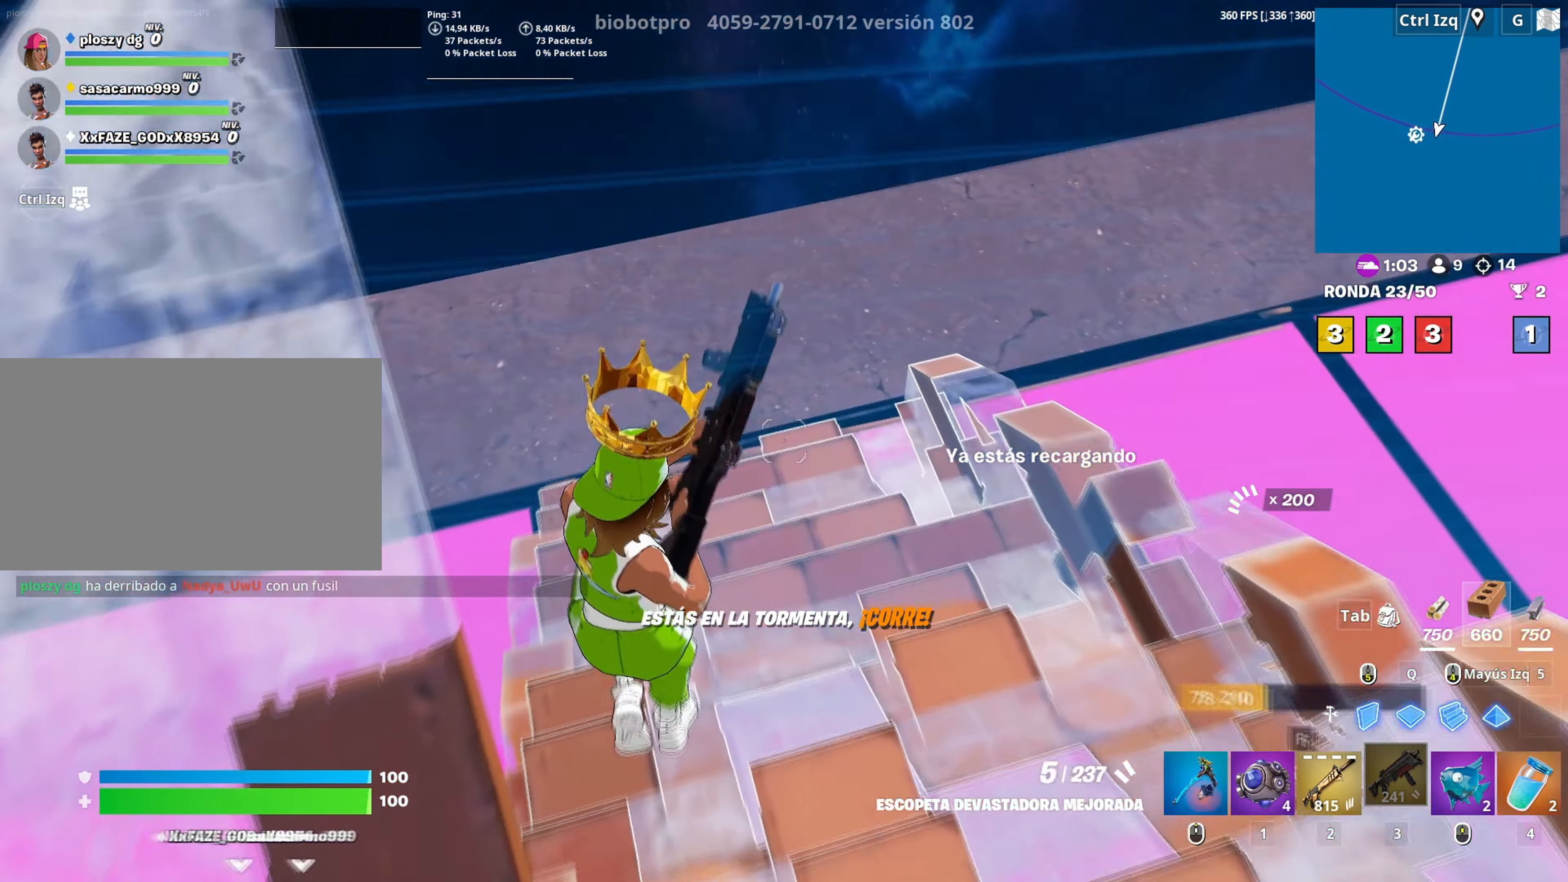
{"keys": ["a", "w"], "mouse": [], "mouse_move": "still", "events": [[483, "a", "down"]]}
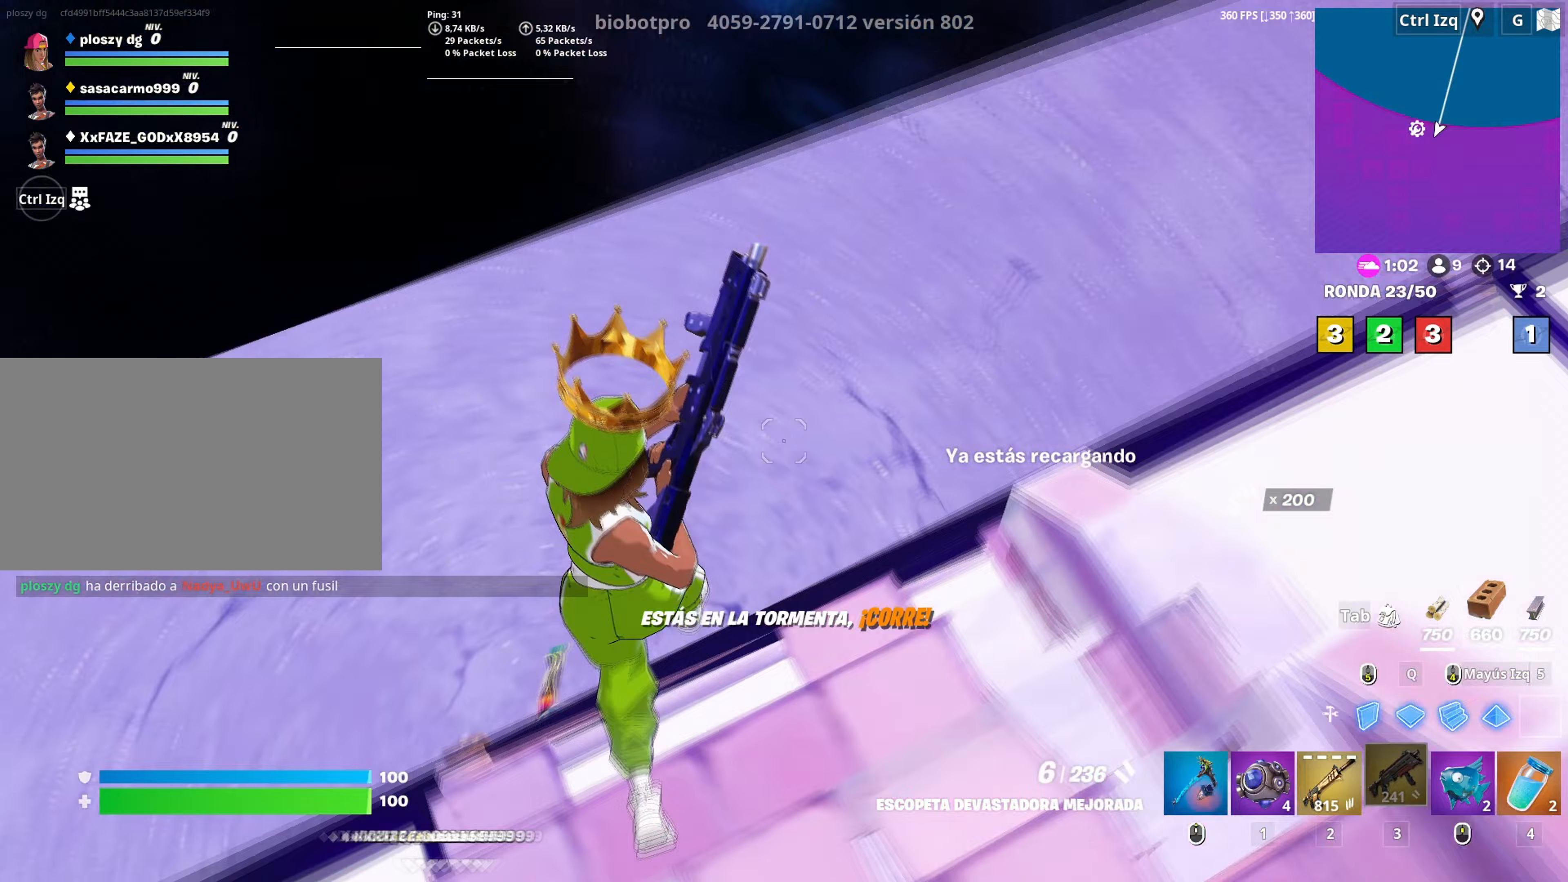
{"keys": ["a", "s"], "mouse": [], "mouse_move": "up", "events": [[50, "w", "up"], [217, "s", "down"]]}
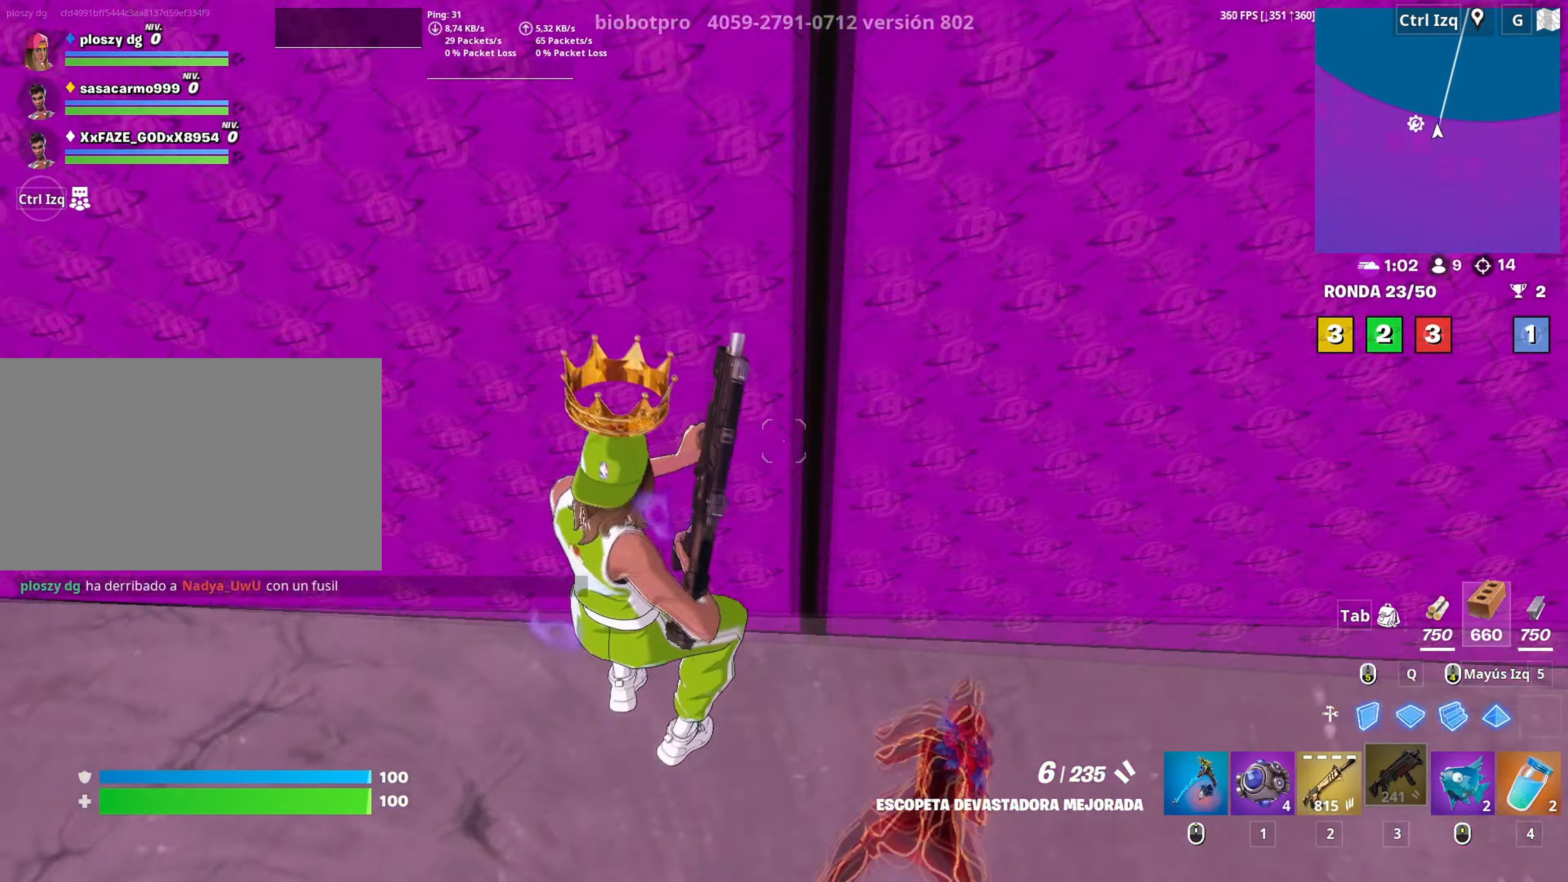
{"keys": ["w"], "mouse": ["left"], "mouse_move": "up-left", "events": [[150, "a", "up"], [150, "d", "down"], [250, "s", "up"], [383, "w", "down"], [433, "mouse_left", "down"], [483, "d", "up"]]}
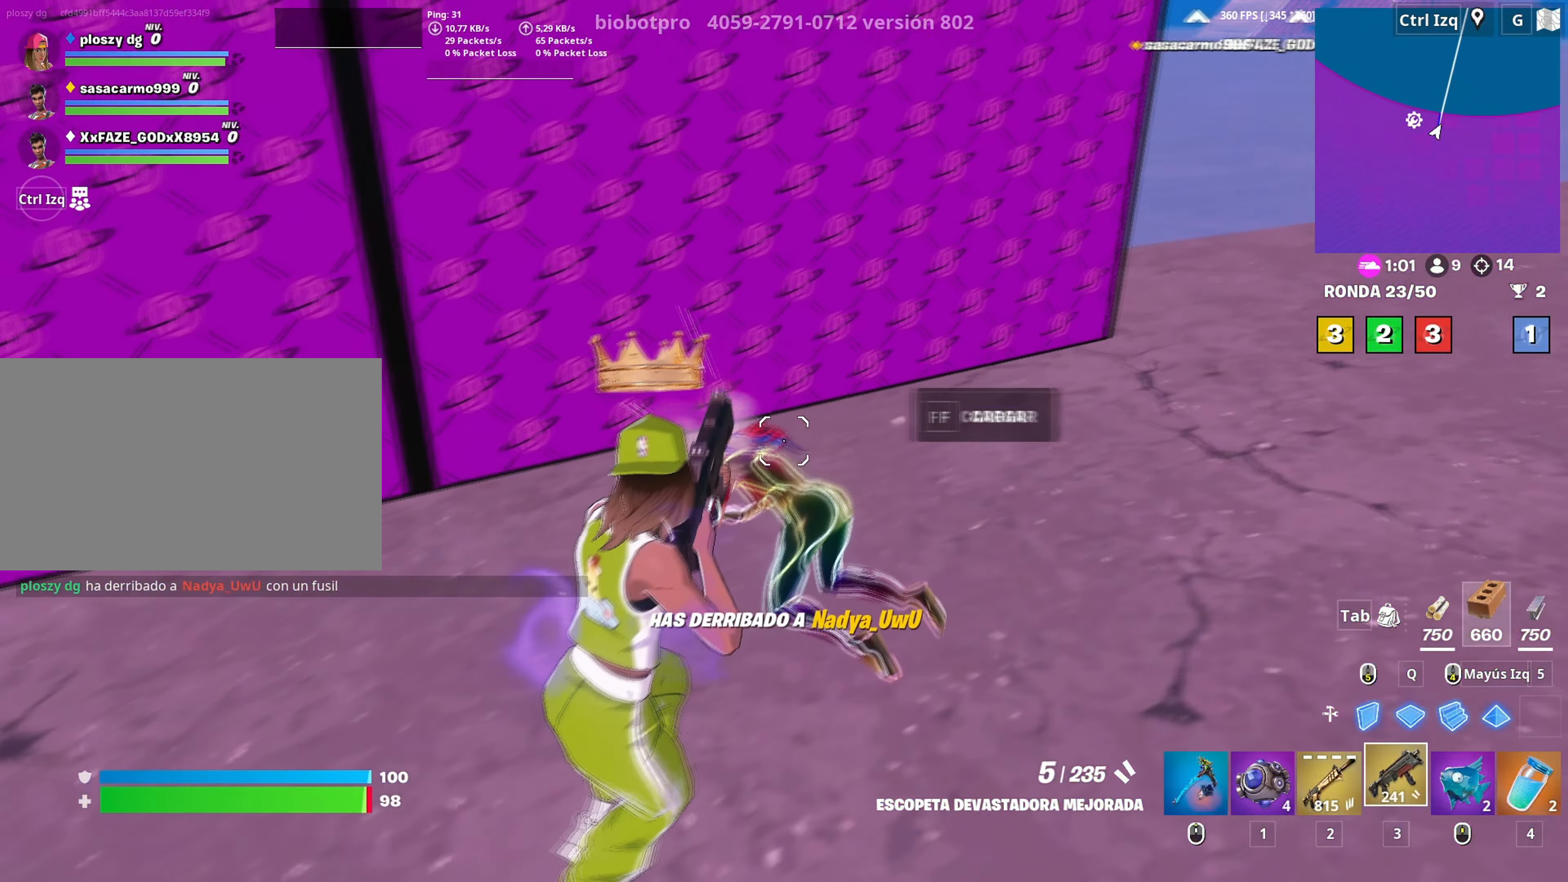
{"keys": ["w"], "mouse": [], "mouse_move": "up-right", "events": [[33, "mouse_left", "up"], [167, "mouse_wheel", "down"], [250, "mouse_wheel", "up"], [350, "e", "down"], [400, "e", "up"]]}
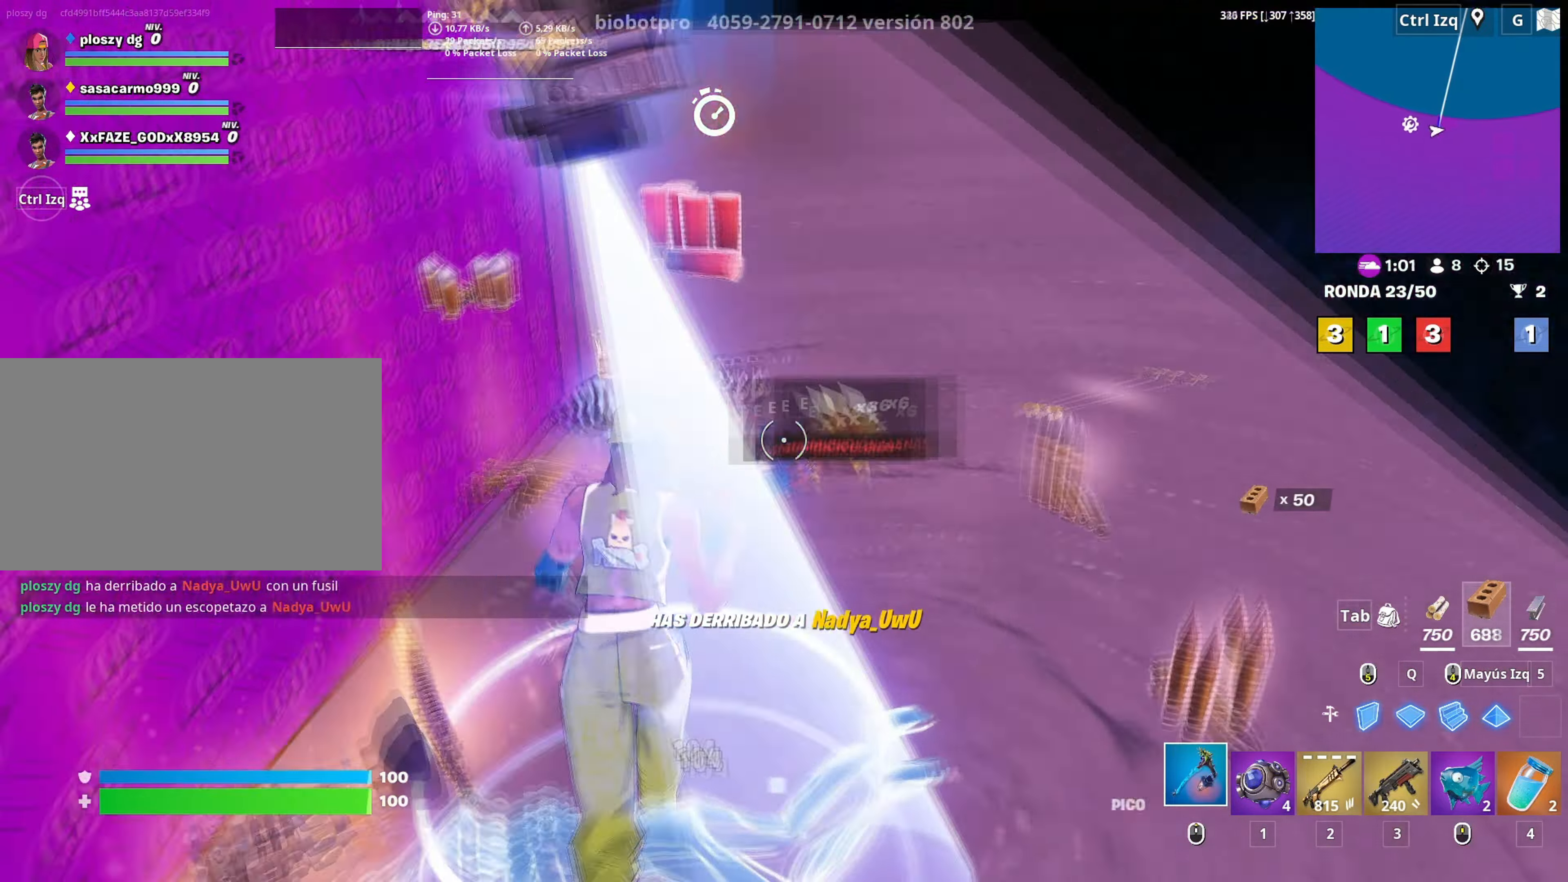
{"keys": ["v", "w"], "mouse": [], "mouse_move": "left", "events": [[33, "e", "down"], [100, "e", "up"], [133, "e", "down"], [233, "e", "up"], [450, "v", "down"]]}
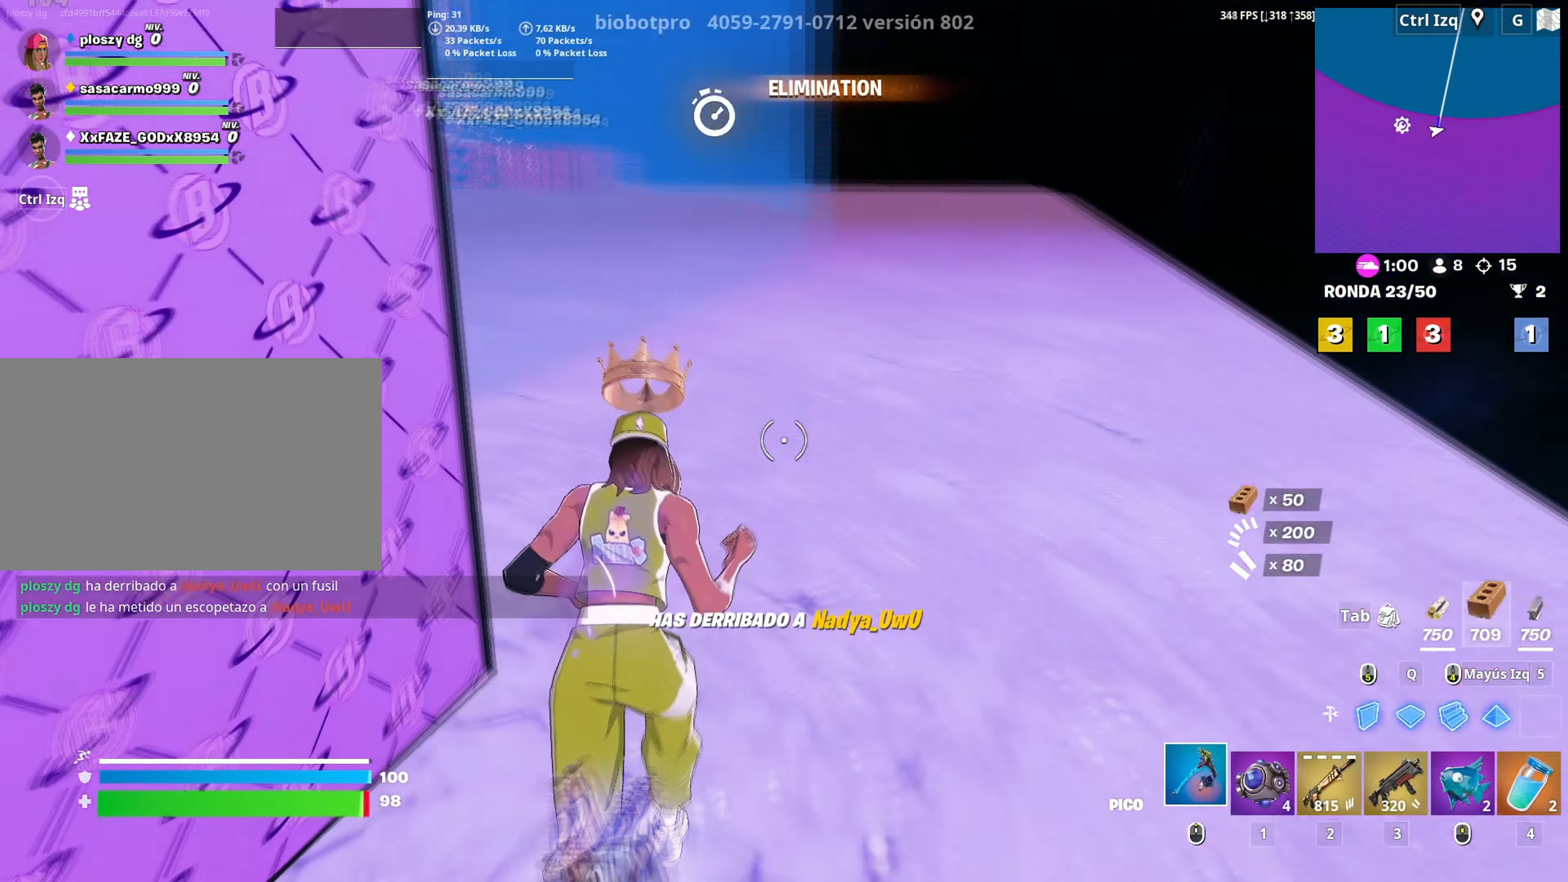
{"keys": ["w"], "mouse": [], "mouse_move": "still", "events": [[17, "v", "up"]]}
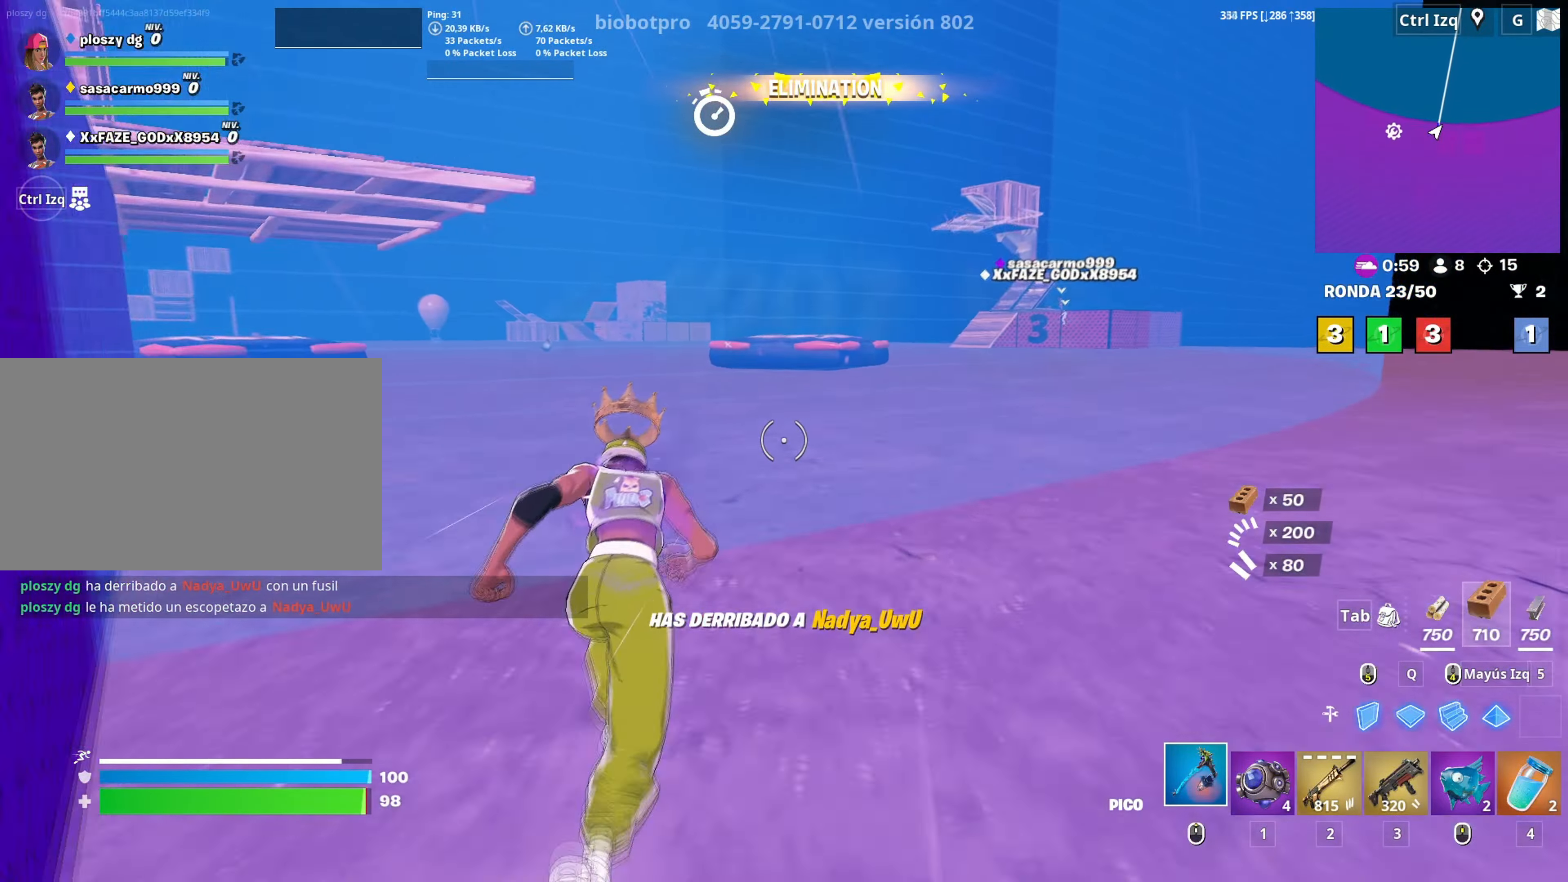
{"keys": ["w"], "mouse": [], "mouse_move": "still", "events": [[250, "c", "down"], [317, "c", "up"]]}
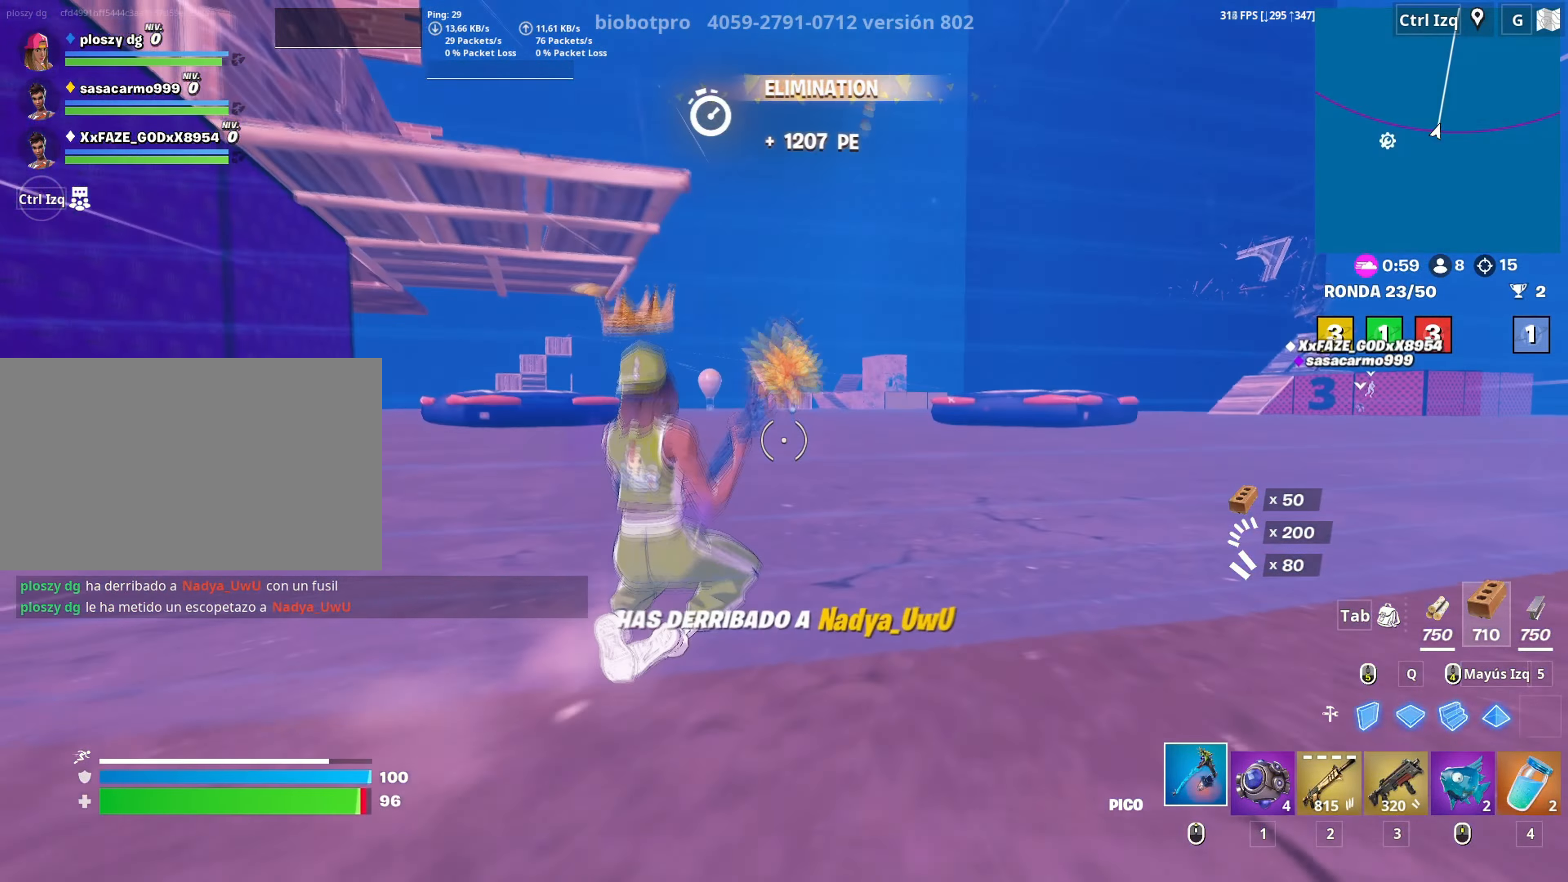
{"keys": ["d", "w"], "mouse": [], "events": [[317, "space", "down"], [367, "d", "down"], [467, "space", "up"]]}
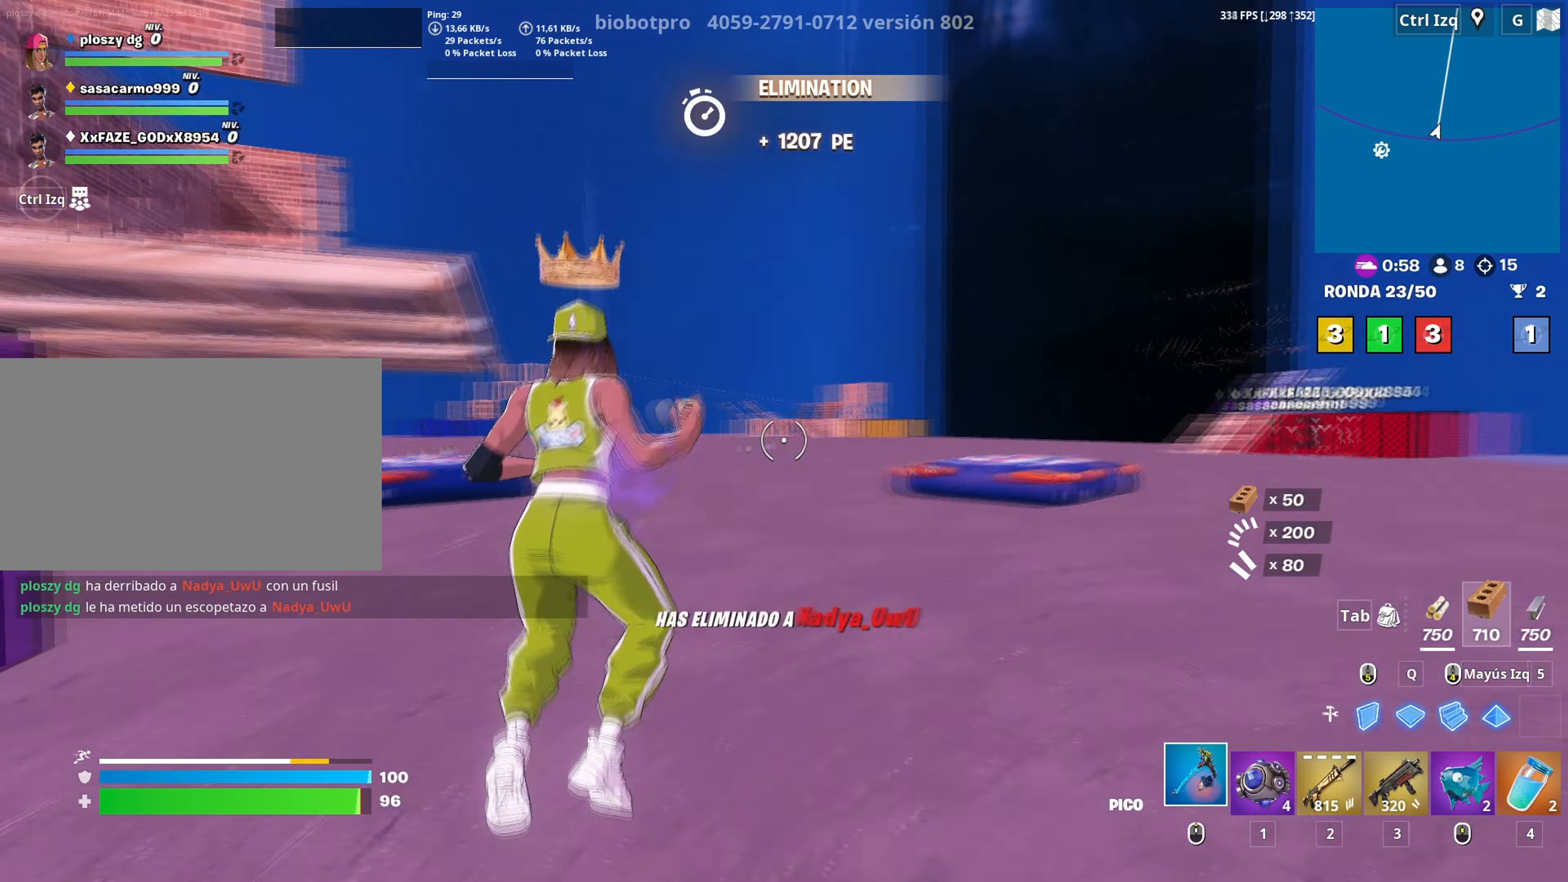
{"keys": ["w"], "mouse": [], "mouse_move": "left", "events": [[100, "d", "up"], [333, "c", "down"], [433, "c", "up"]]}
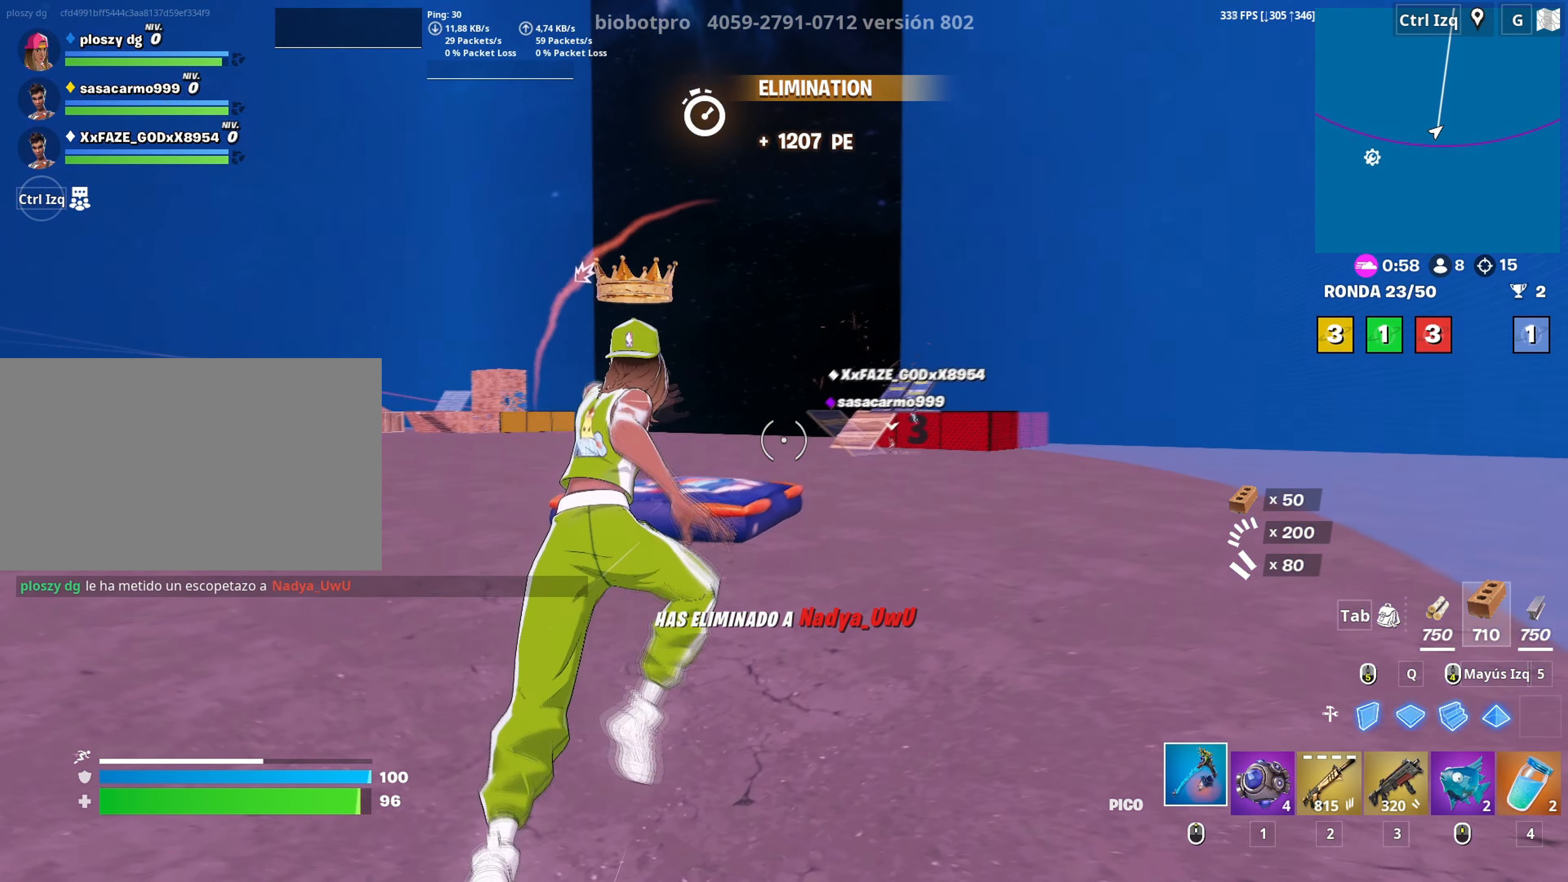
{"keys": ["w"], "mouse": [], "mouse_move": "left", "events": [[200, "2", "down"], [300, "2", "up"]]}